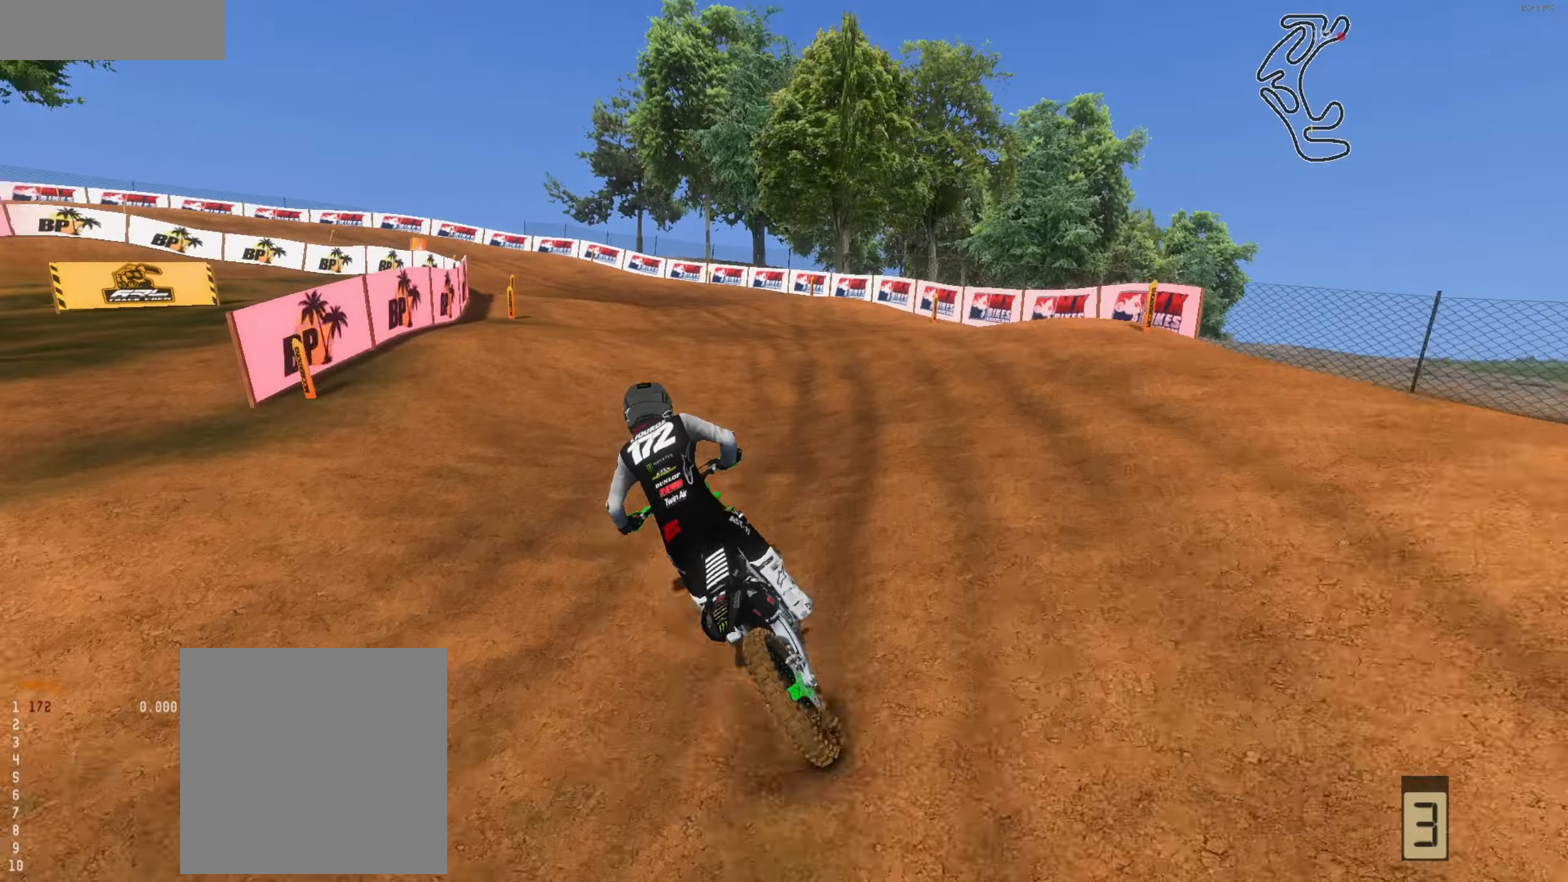
Gameplay with a controller (Xbox layout); each line is a JSON object with the inputs held at the frame after it. "events" lists button and stick changes between this image and that frame as [ms after this image, input, new state], when the widget could be followed in between. Not read: R2.
{"buttons": [], "left_stick": "center", "right_stick": "center", "events": [[66, "right_stick", "up"], [166, "left_stick", "left"], [300, "left_stick", "center"], [433, "right_stick", "center"]]}
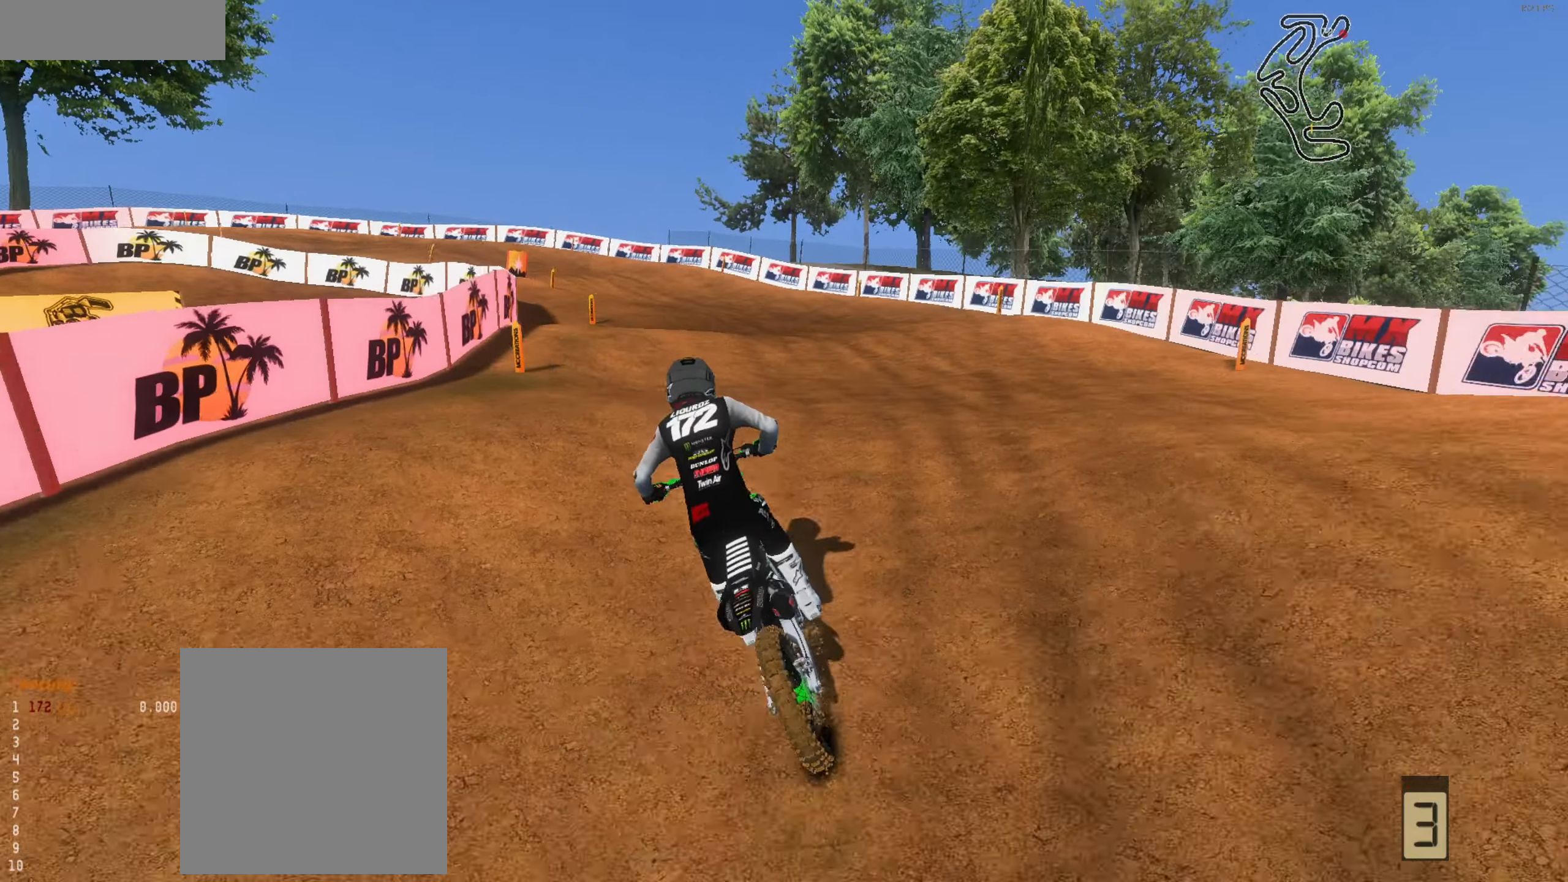
{"buttons": [], "left_stick": "center", "right_stick": "center", "events": [[66, "left_stick", "left"], [133, "right_stick", "up"], [266, "left_stick", "center"], [400, "left_stick", "left"], [500, "left_stick", "center"], [500, "right_stick", "center"]]}
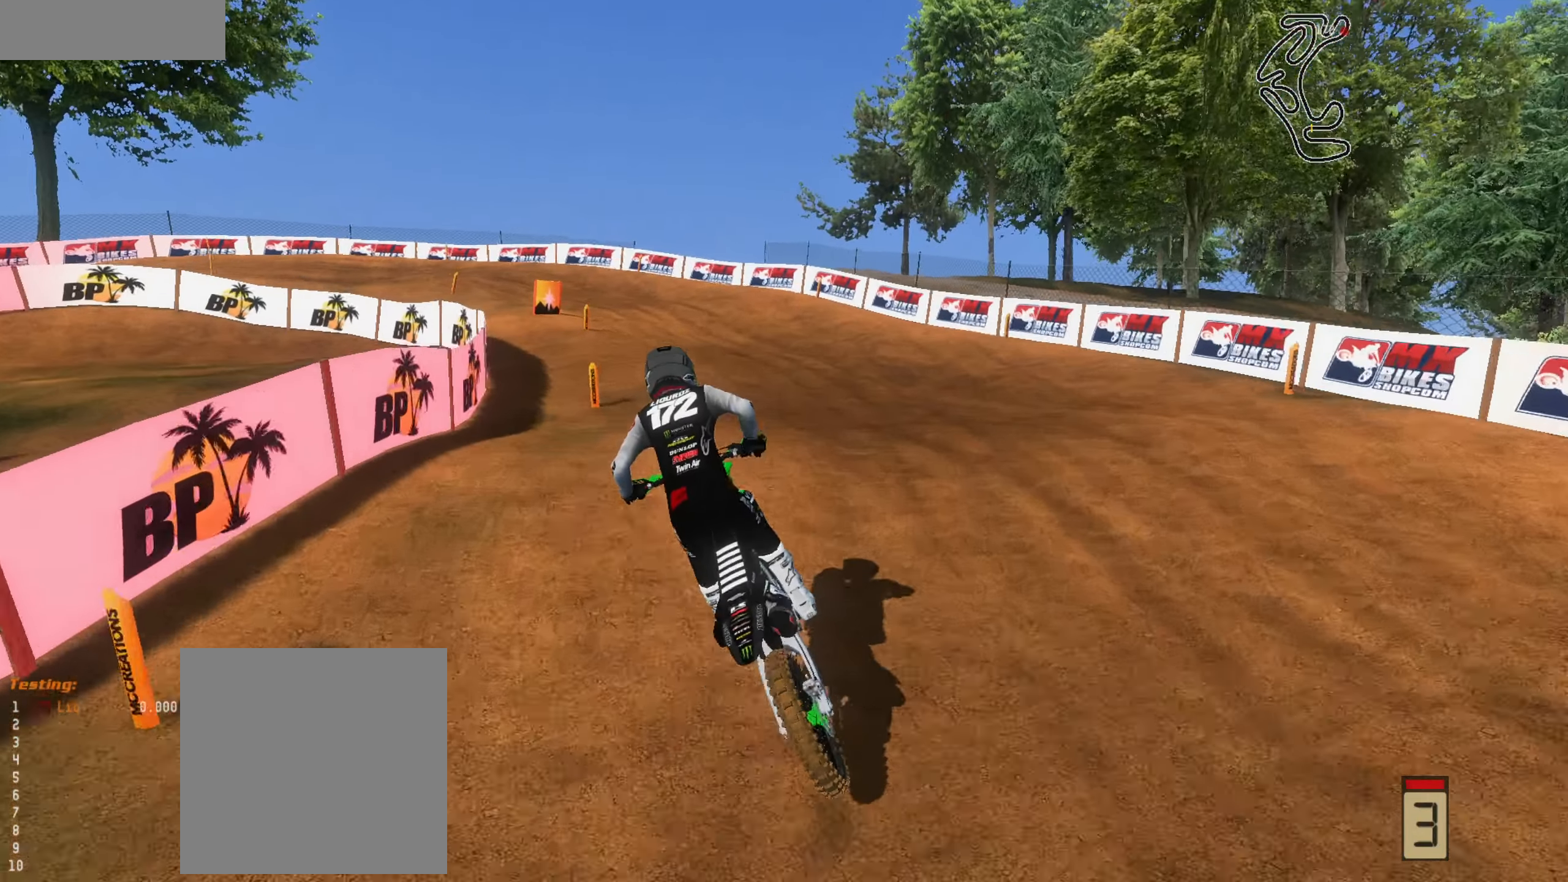
{"buttons": [], "left_stick": "center", "right_stick": "up", "events": [[100, "right_stick", "down-left"], [266, "right_stick", "center"], [300, "left_stick", "left"], [433, "left_stick", "center"], [466, "right_stick", "up"]]}
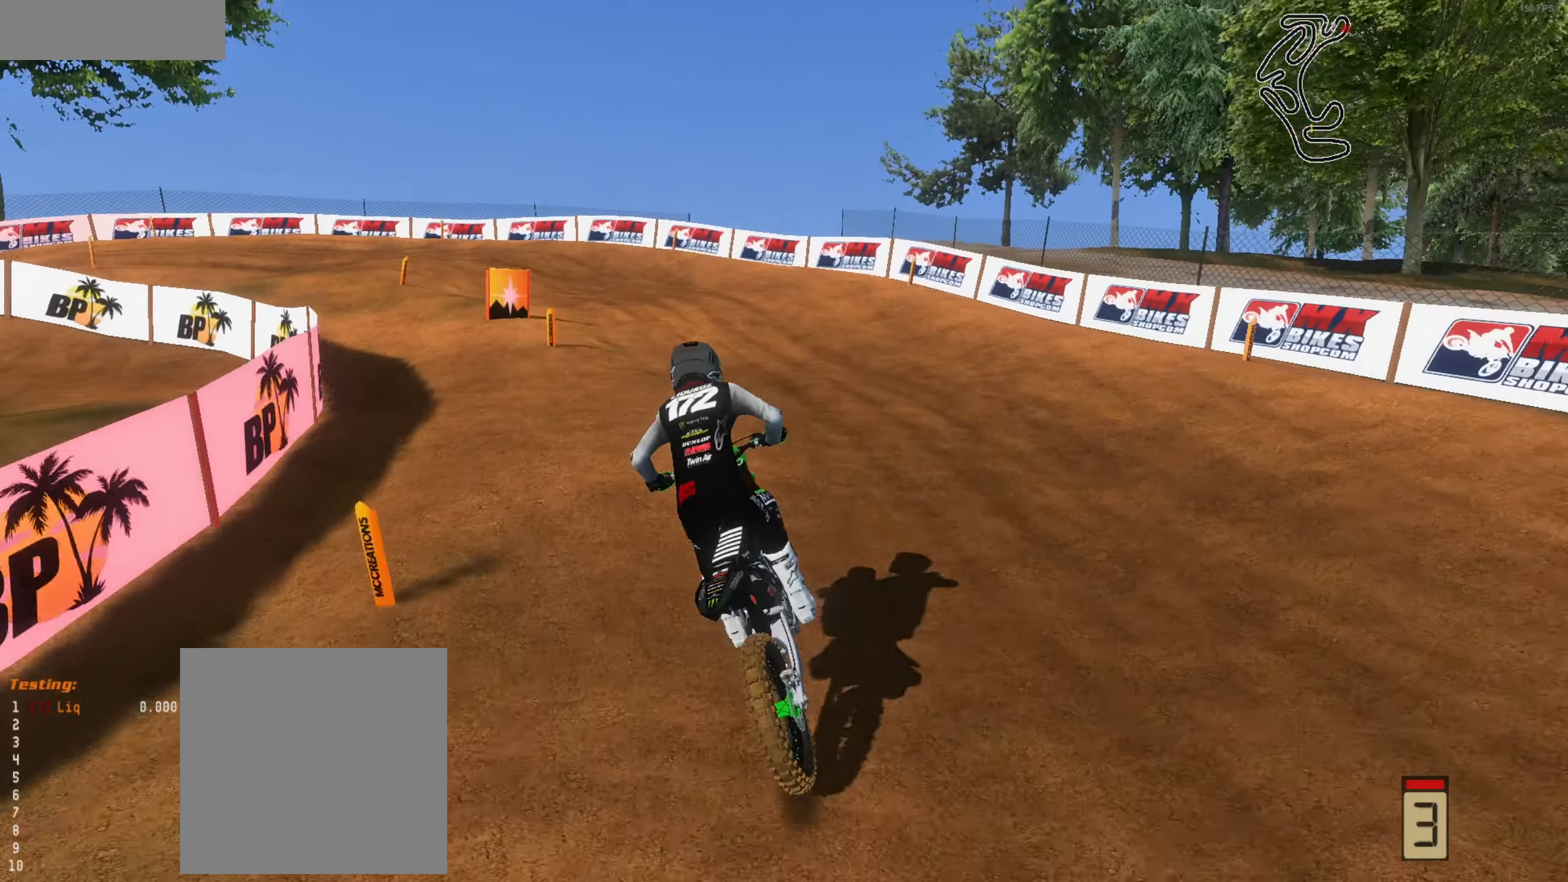
{"buttons": [], "left_stick": "down-left", "right_stick": "up", "events": [[66, "left_stick", "up-left"], [133, "L3", "down"], [266, "L3", "up"], [300, "left_stick", "center"], [400, "left_stick", "left"], [500, "left_stick", "down-left"]]}
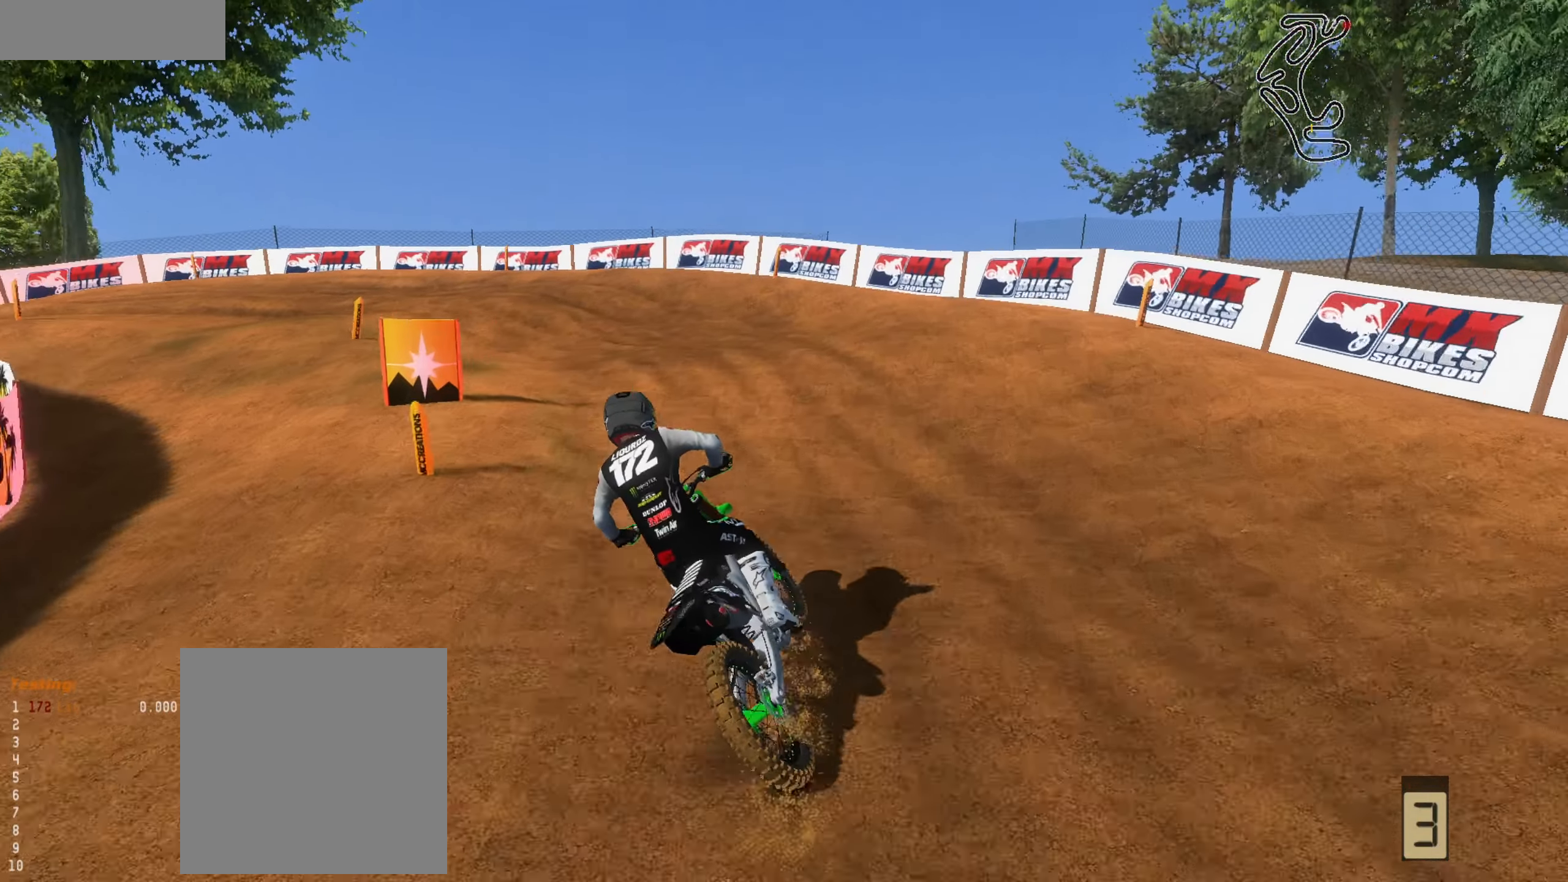
{"buttons": [], "left_stick": "left", "right_stick": "up", "events": [[33, "left_stick", "down"], [166, "left_stick", "down-left"], [500, "left_stick", "left"]]}
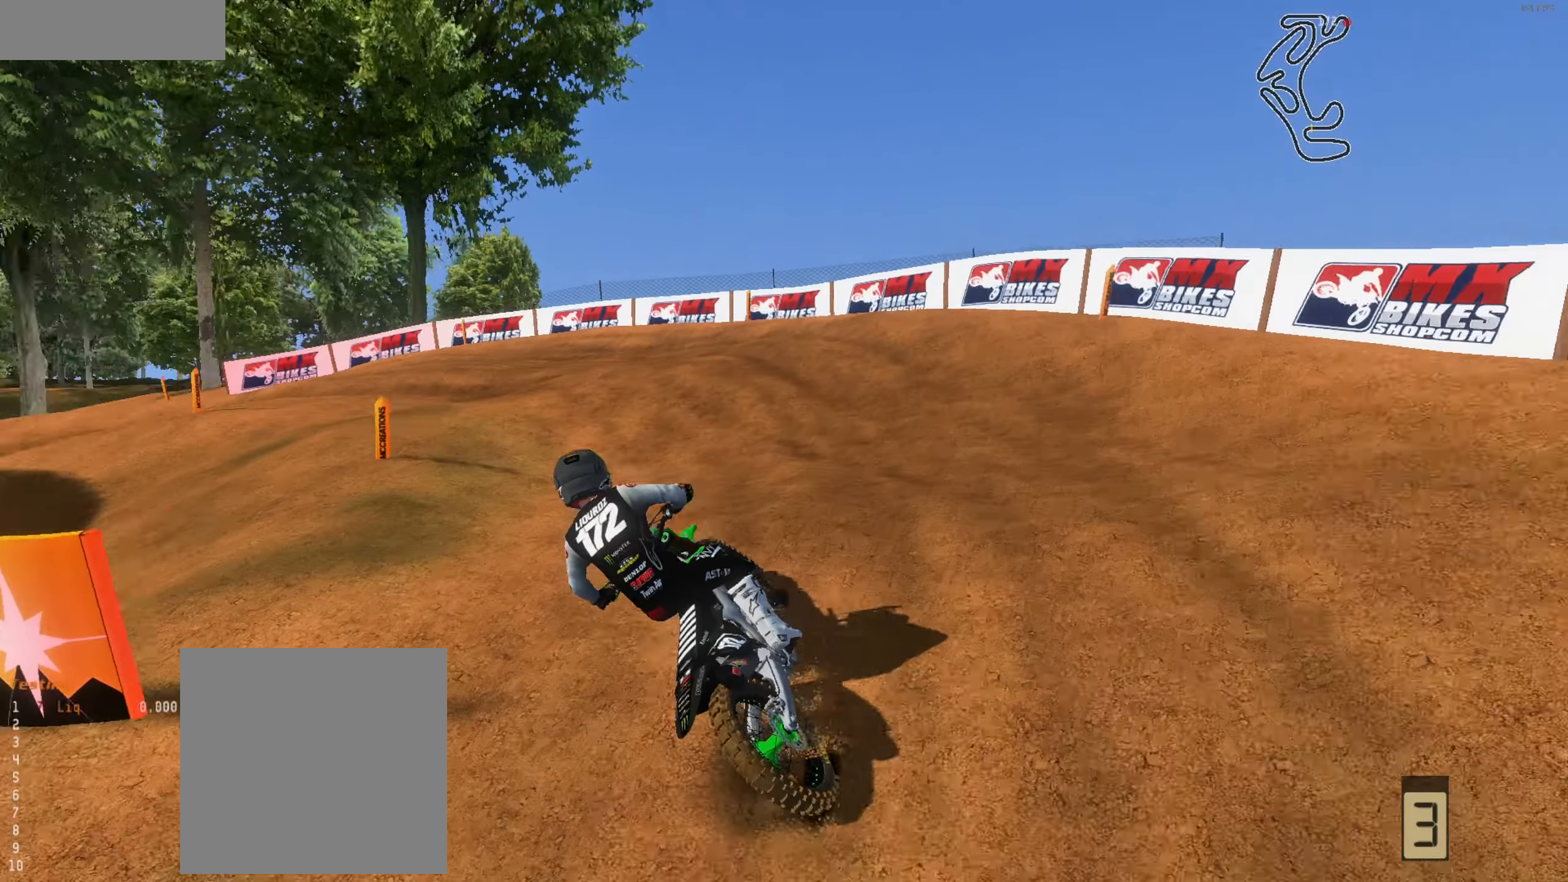
{"buttons": [], "left_stick": "center", "right_stick": "up", "events": [[66, "left_stick", "up-left"], [200, "L3", "down"], [200, "left_stick", "center"], [300, "L3", "up"]]}
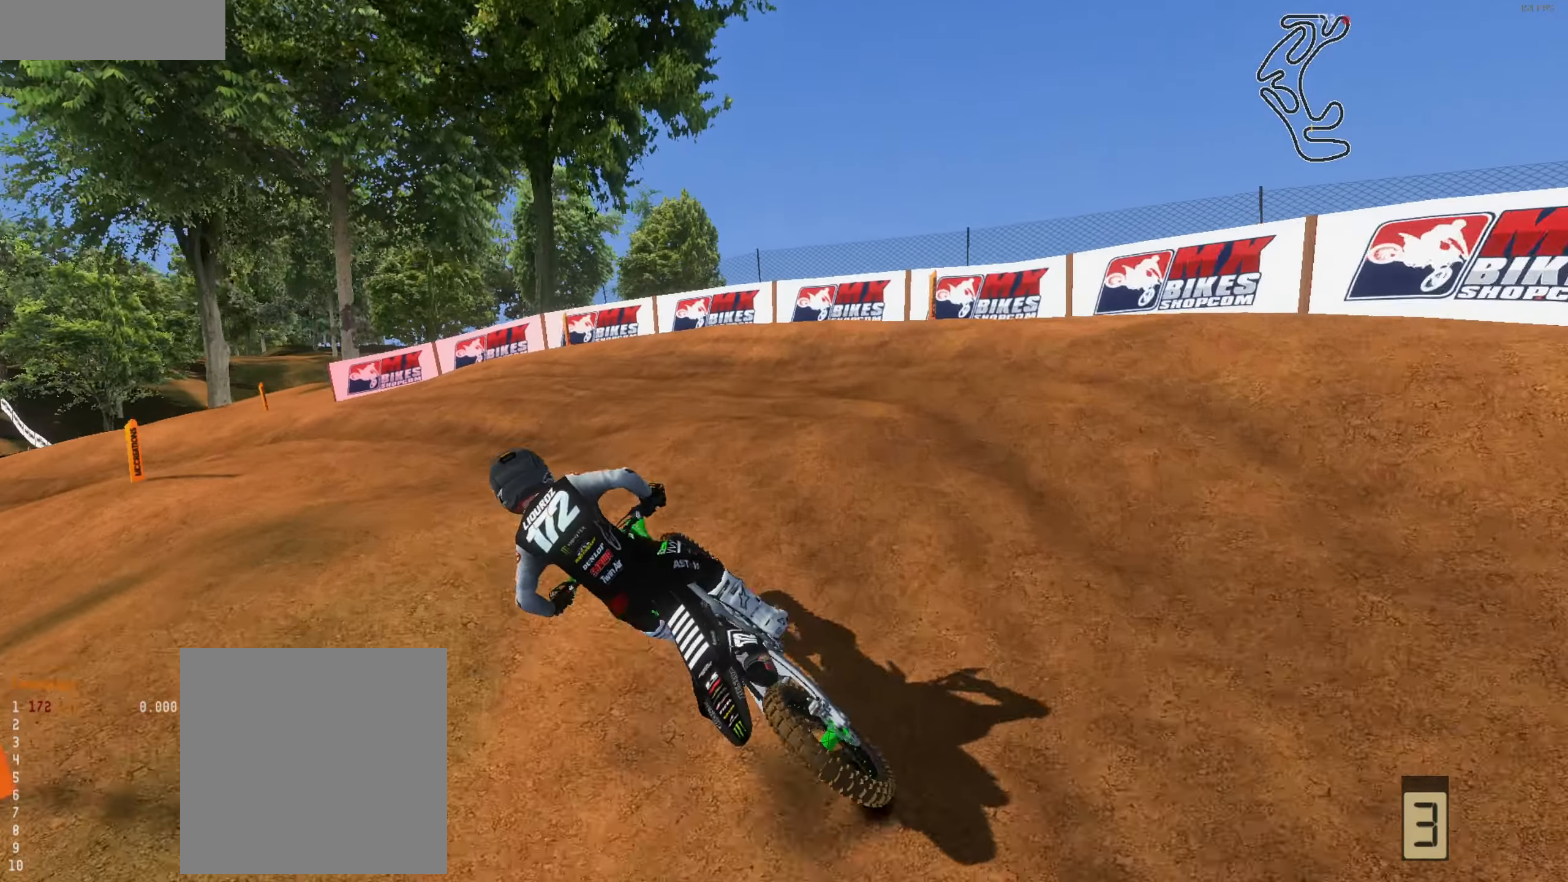
{"buttons": [], "left_stick": "left", "right_stick": "up", "events": [[100, "left_stick", "left"], [300, "left_stick", "center"], [366, "left_stick", "left"]]}
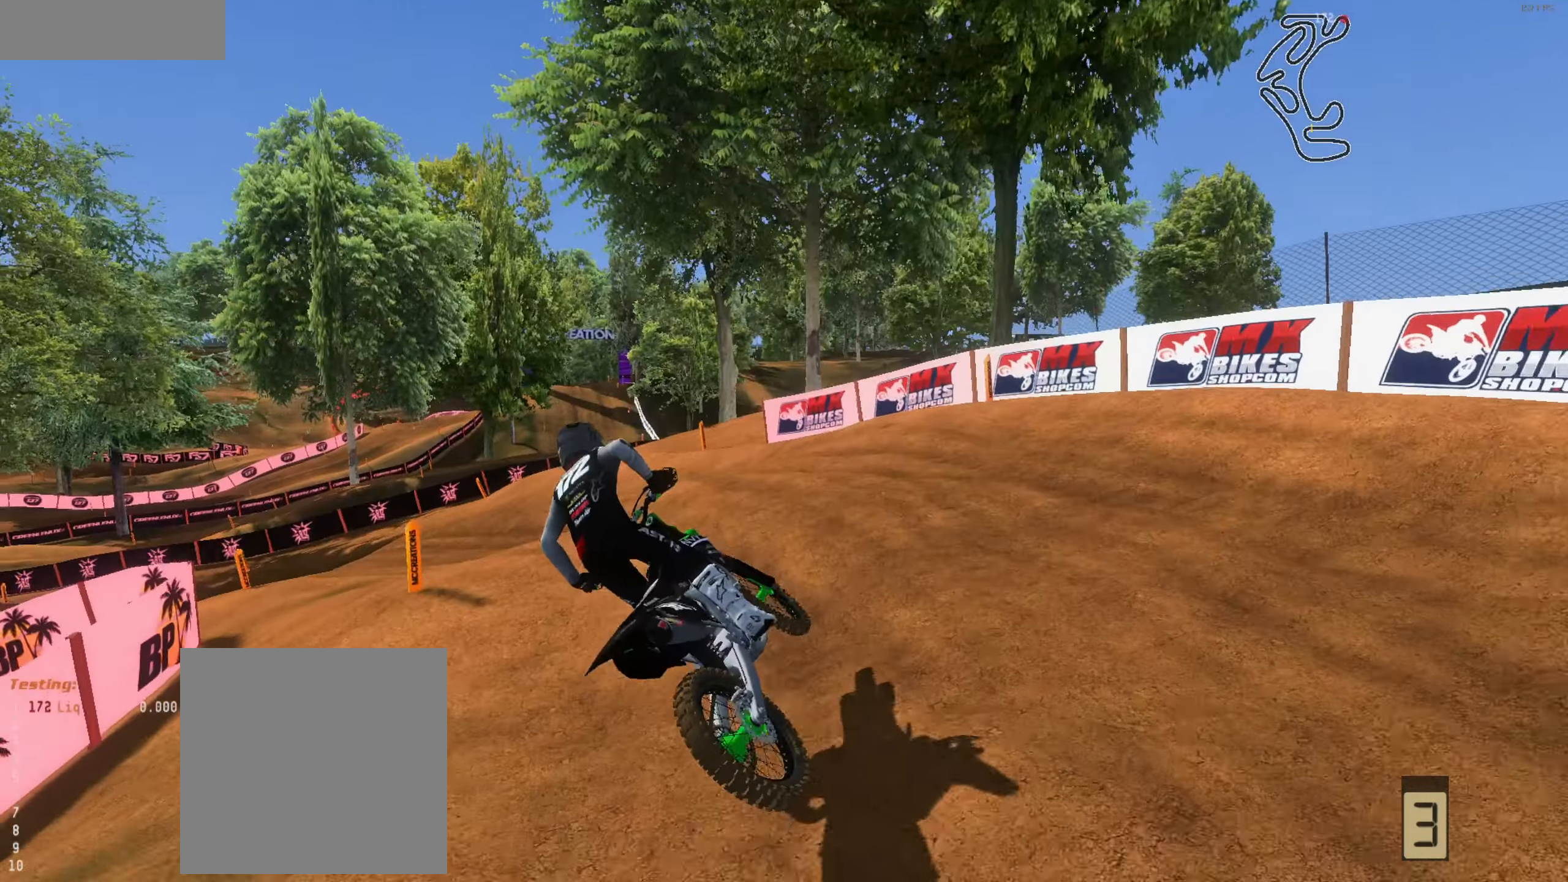
{"buttons": [], "left_stick": "up", "right_stick": "up", "events": [[66, "left_stick", "up"], [166, "left_stick", "up-left"], [233, "L3", "down"], [300, "L3", "up"], [366, "left_stick", "up"]]}
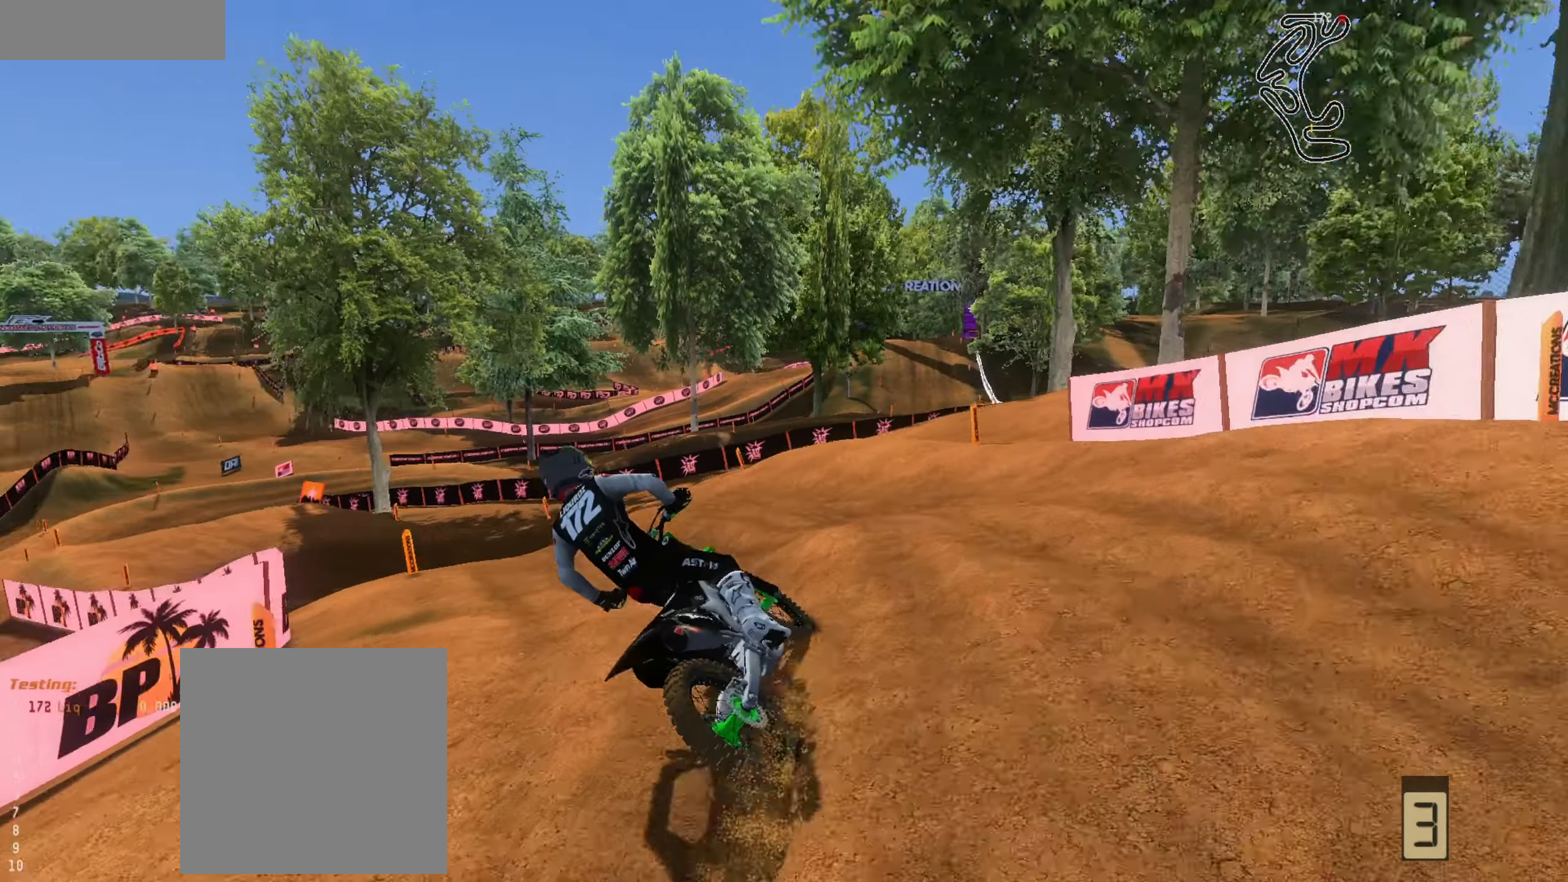
{"buttons": [], "left_stick": "down-left", "right_stick": "up-right", "events": [[66, "left_stick", "center"], [133, "left_stick", "up-left"], [166, "L3", "down"], [166, "right_stick", "up-right"], [266, "L3", "up"], [433, "left_stick", "down-left"]]}
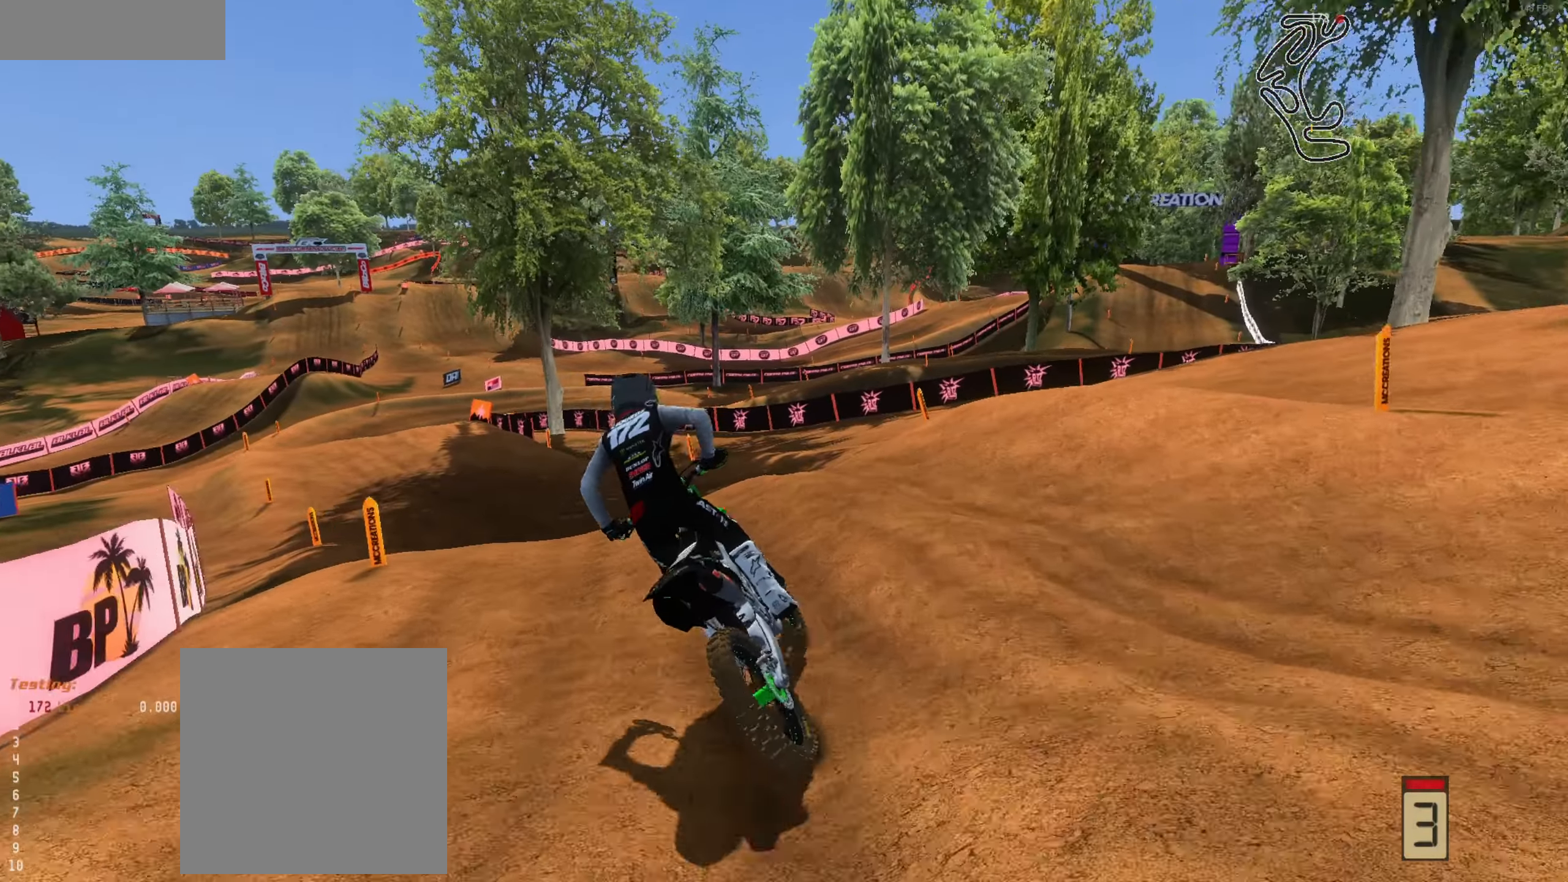
{"buttons": [], "left_stick": "down-right", "right_stick": "up", "events": [[133, "left_stick", "down"], [333, "left_stick", "down-right"], [500, "right_stick", "up"]]}
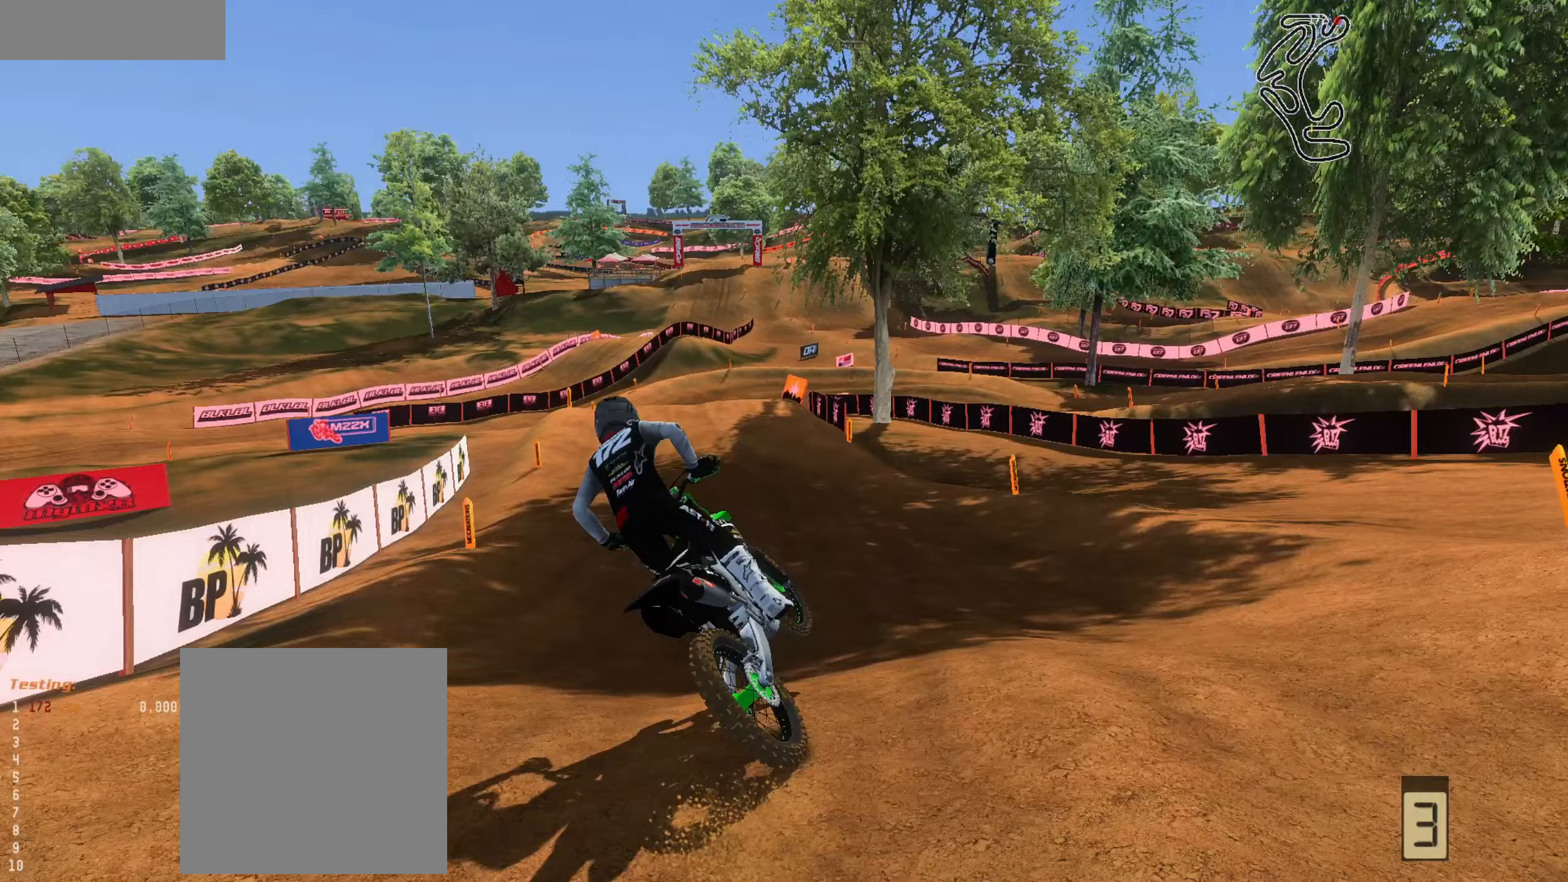
{"buttons": [], "left_stick": "center", "right_stick": "center", "events": [[233, "left_stick", "center"], [367, "right_stick", "center"]]}
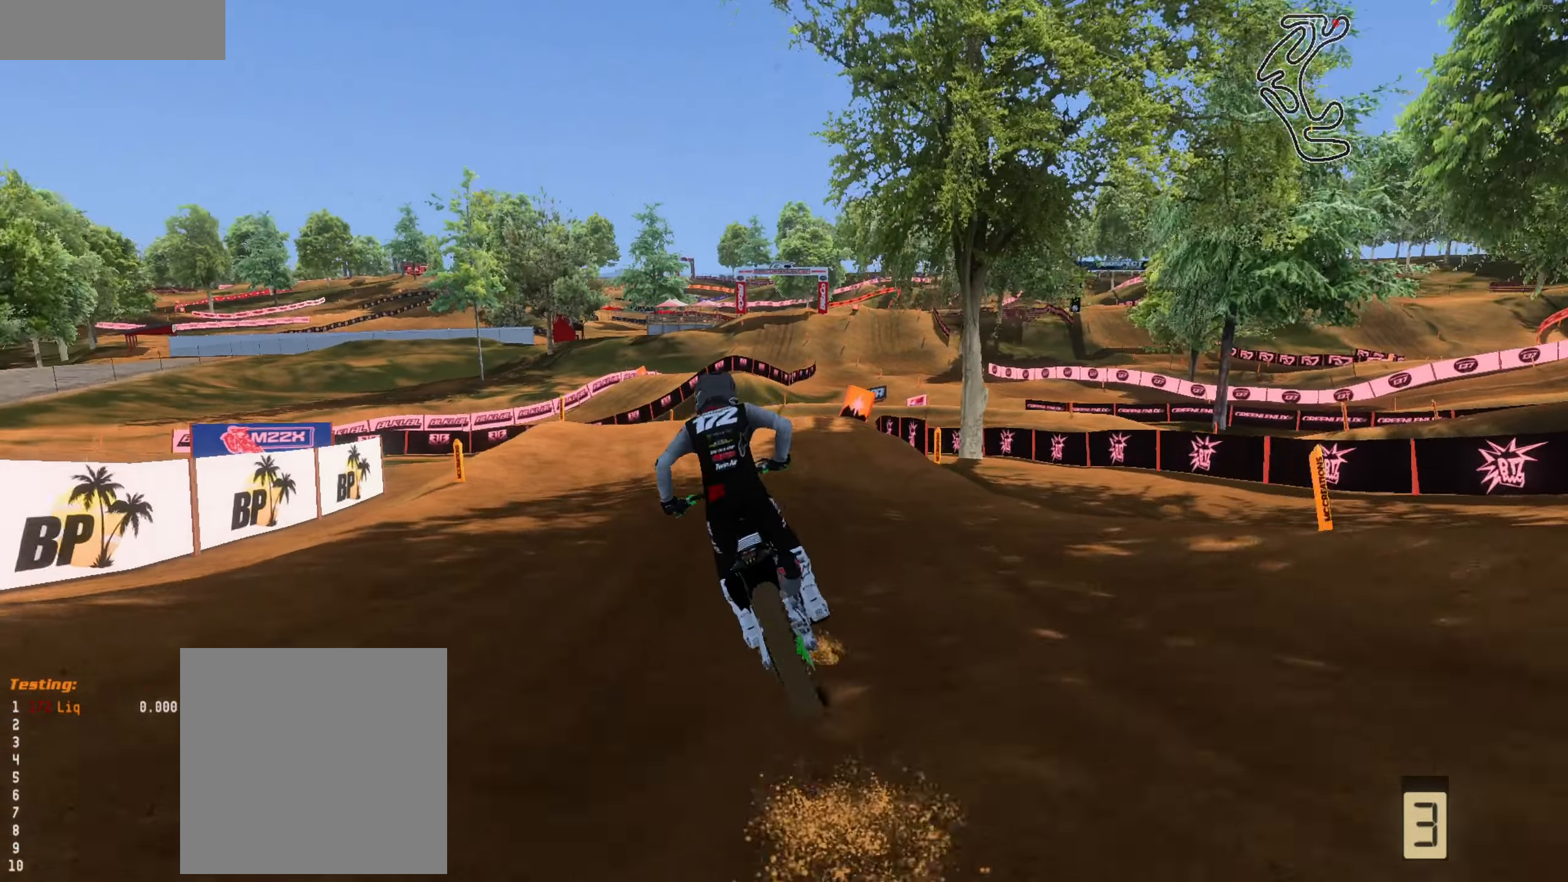
{"buttons": [], "left_stick": "center", "right_stick": "down", "events": [[100, "right_stick", "down"], [200, "L1", "down"], [233, "L1", "up"], [233, "left_stick", "up-right"], [400, "L2", "down"], [467, "L2", "up"], [500, "left_stick", "center"]]}
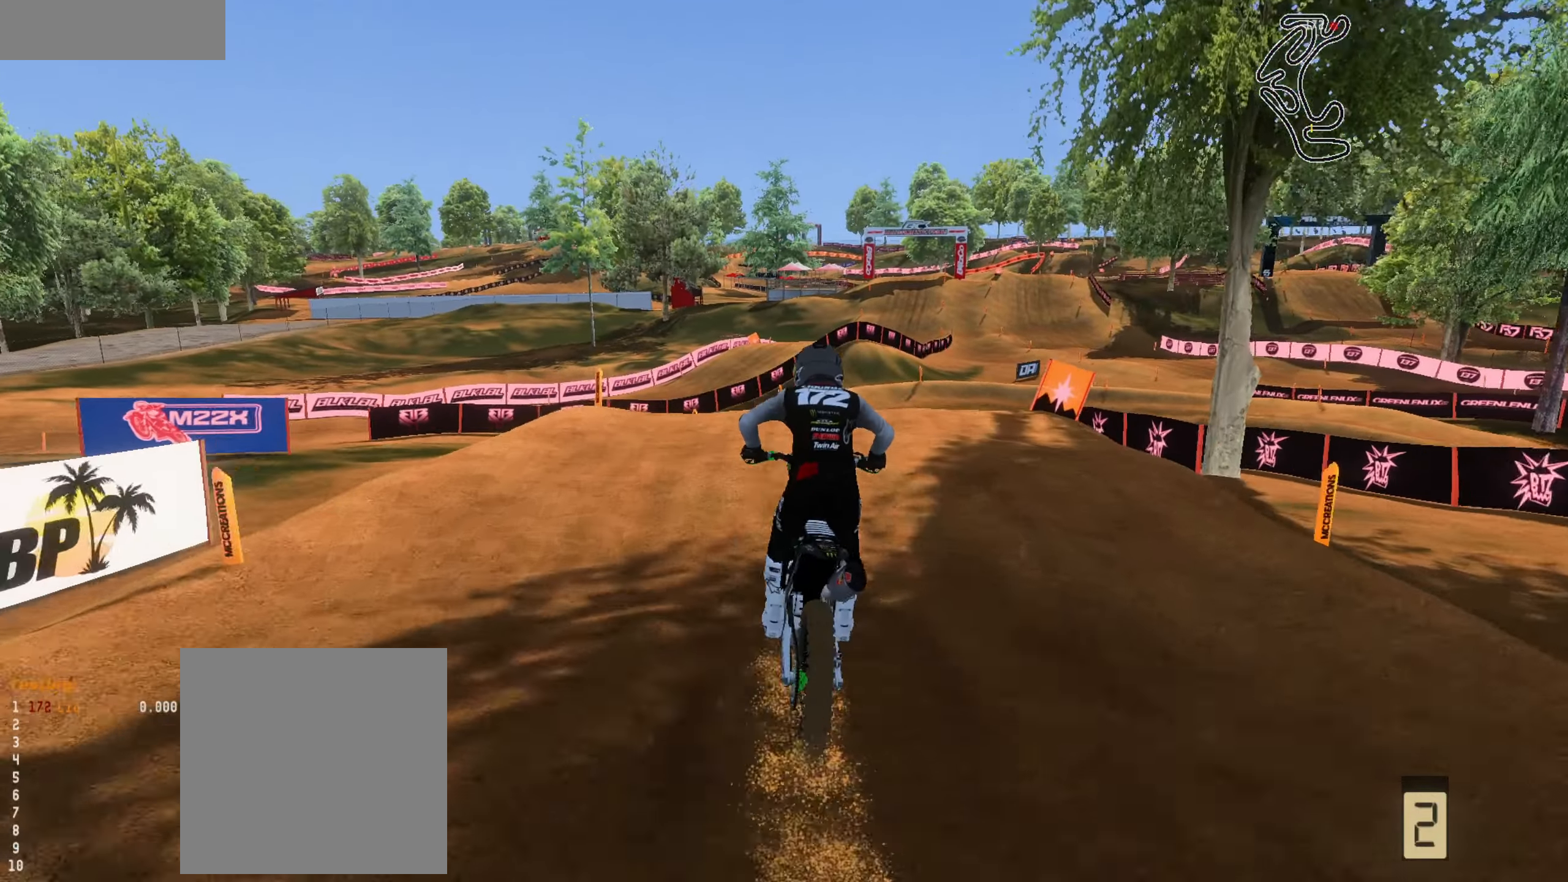
{"buttons": [], "left_stick": "up-right", "right_stick": "center", "events": [[133, "right_stick", "center"], [167, "left_stick", "up-right"], [433, "left_stick", "right"], [500, "left_stick", "up-right"]]}
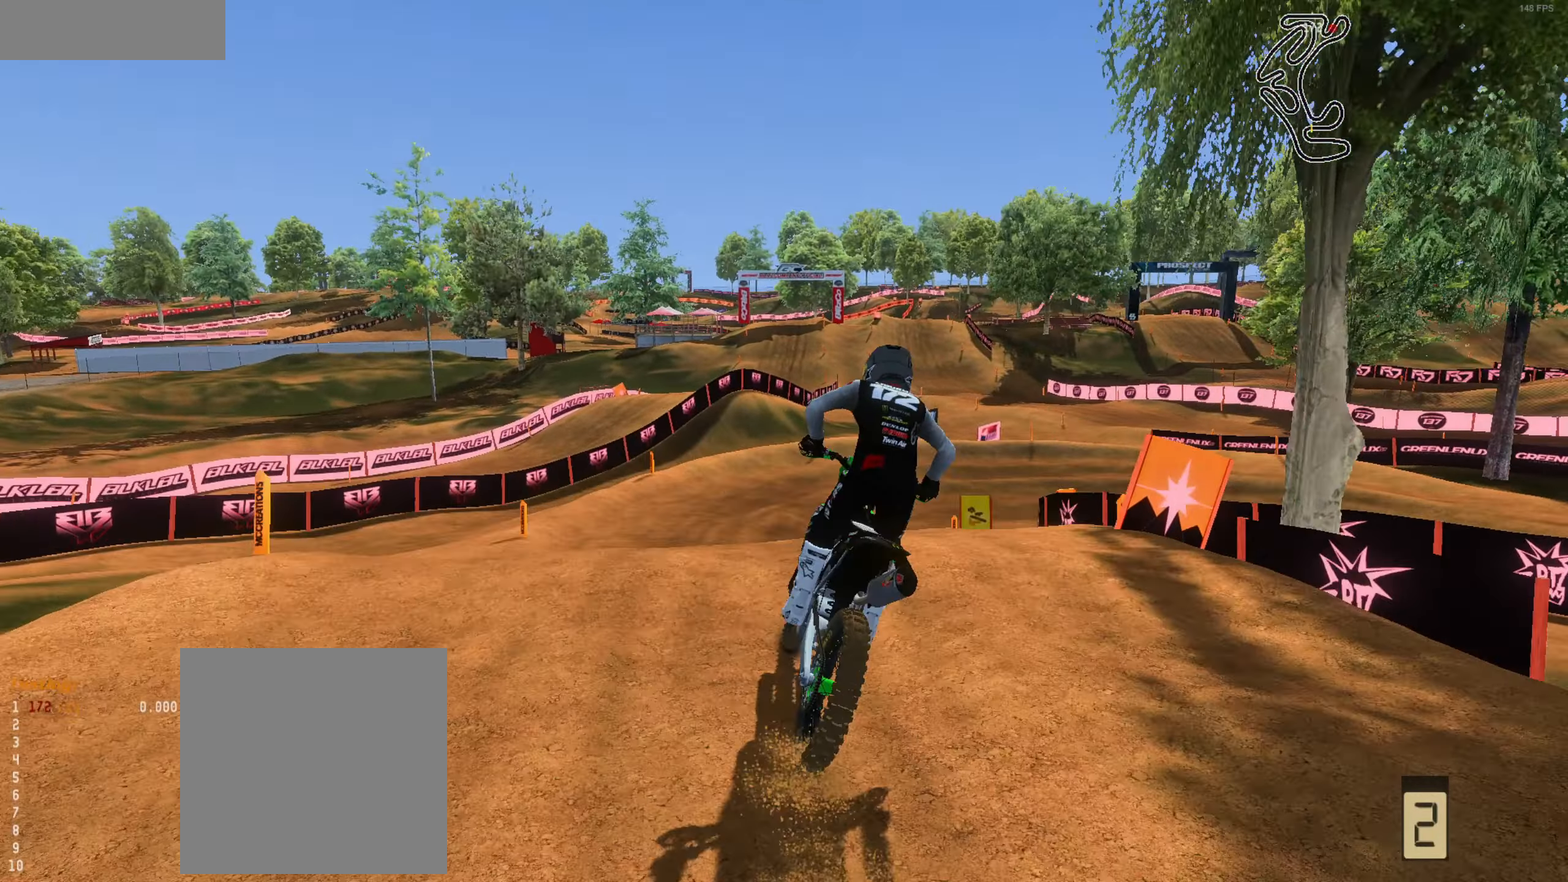
{"buttons": [], "left_stick": "up-left", "right_stick": "down-right", "events": [[267, "left_stick", "up"], [367, "left_stick", "up-left"], [500, "right_stick", "down-right"]]}
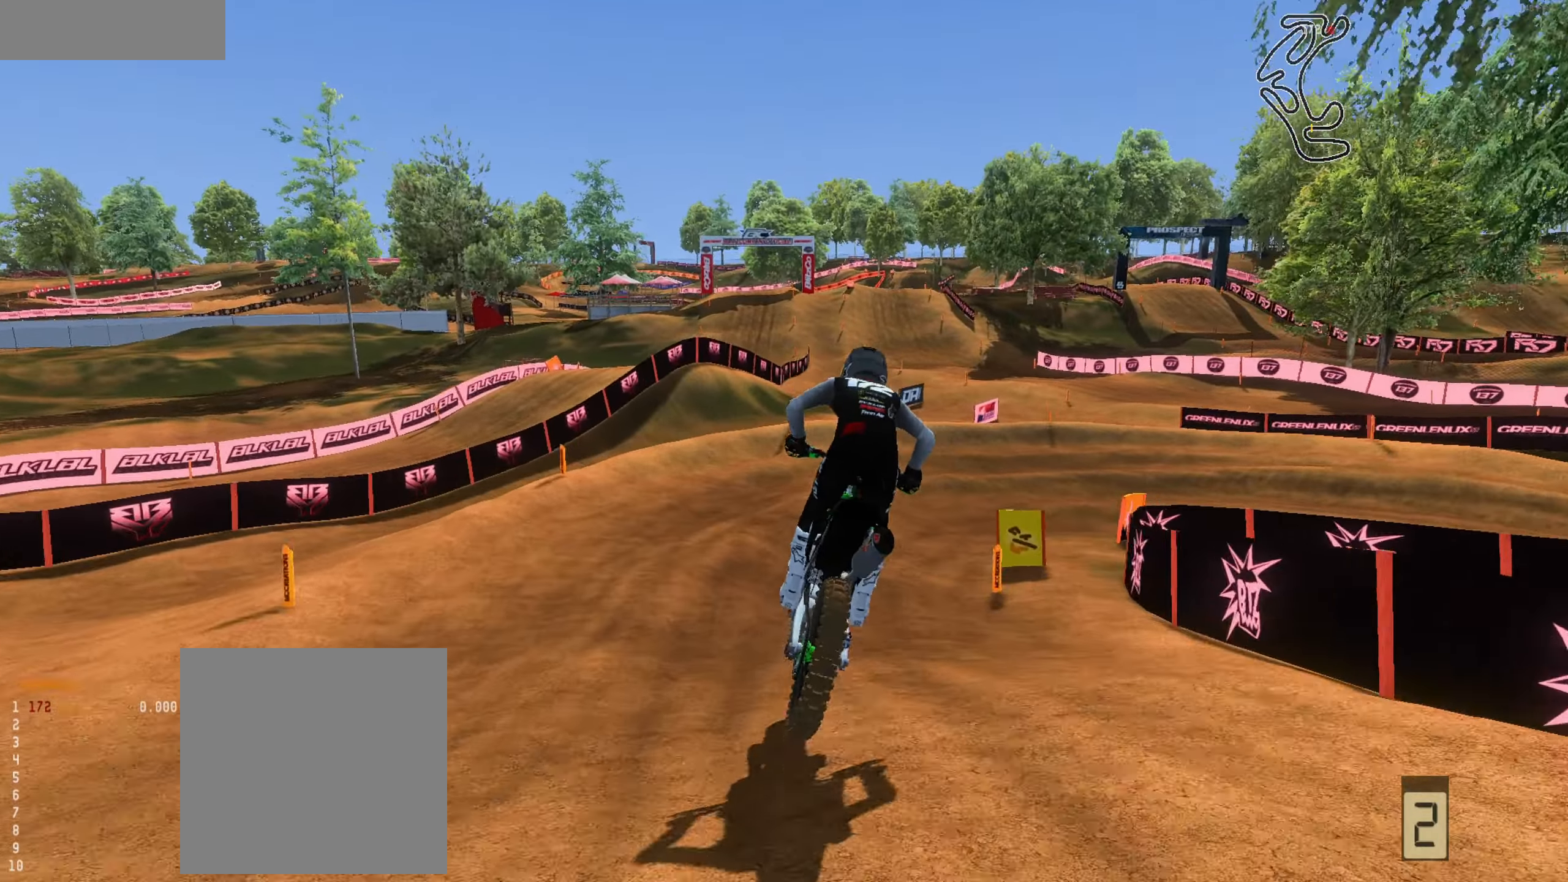
{"buttons": [], "left_stick": "right", "right_stick": "center", "events": [[67, "left_stick", "up"], [67, "right_stick", "center"], [167, "left_stick", "up-right"], [333, "L3", "down"], [333, "left_stick", "right"], [433, "L3", "up"]]}
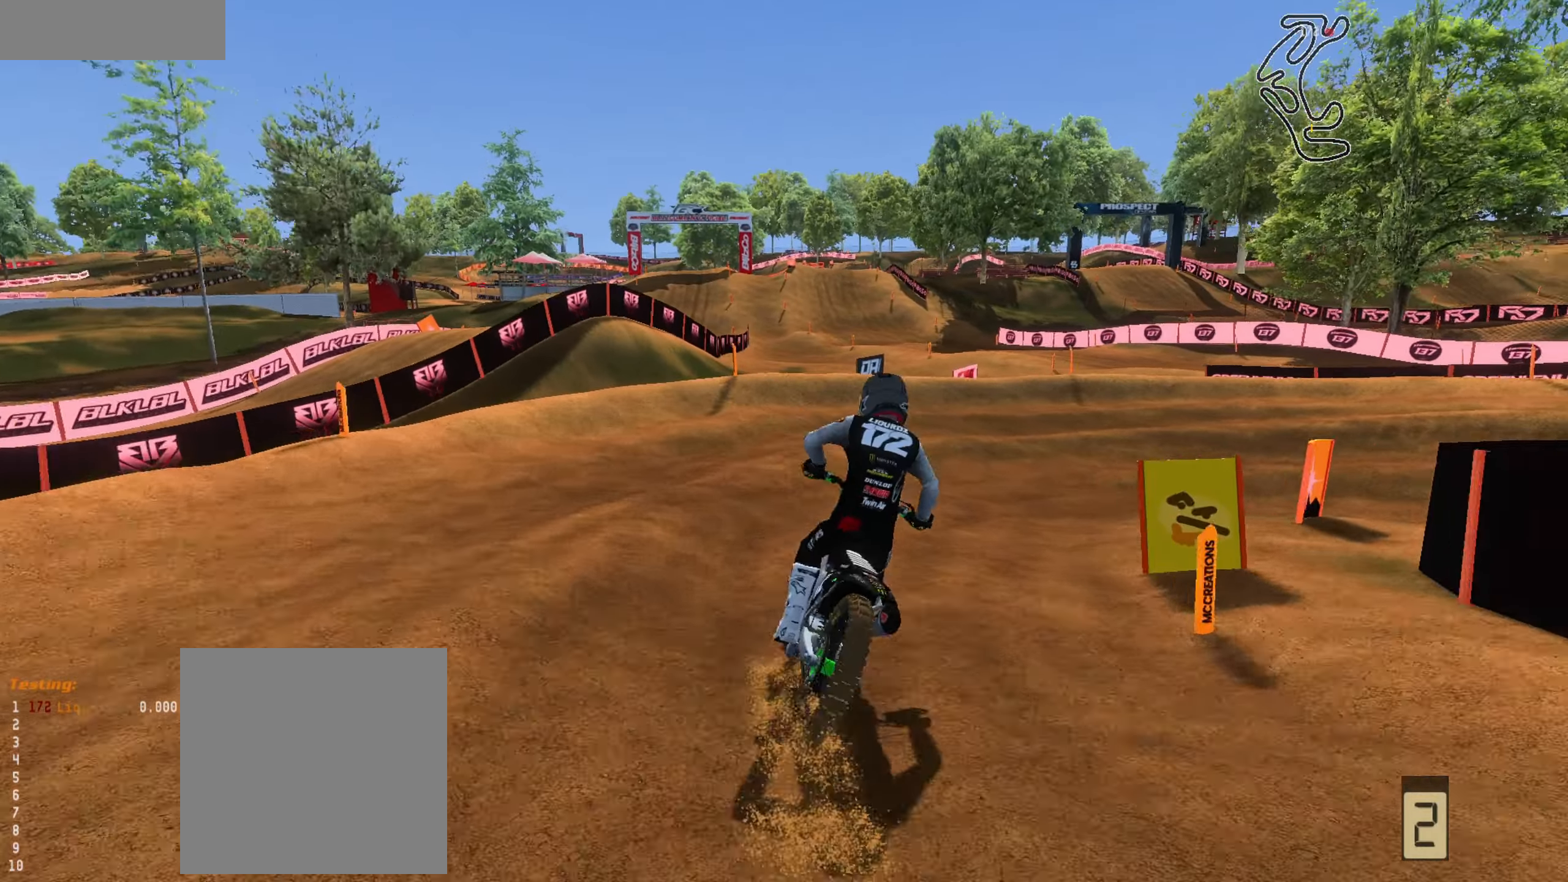
{"buttons": [], "left_stick": "up", "right_stick": "up-left", "events": [[67, "left_stick", "up-right"], [100, "right_stick", "left"], [267, "L2", "down"], [400, "L2", "up"], [400, "left_stick", "up"], [433, "right_stick", "up-left"]]}
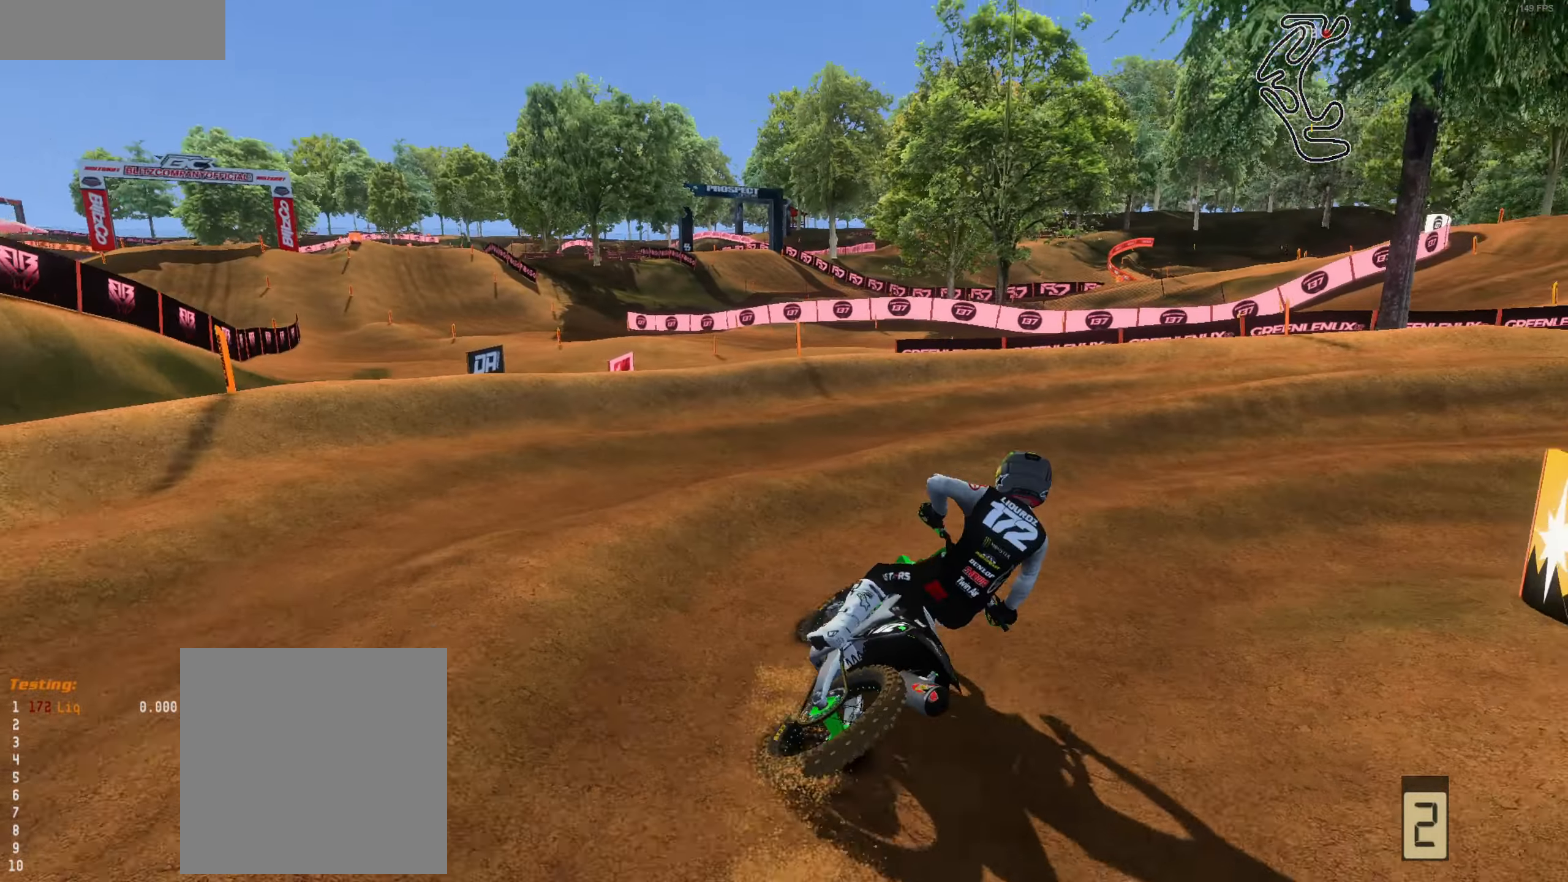
{"buttons": [], "left_stick": "right", "right_stick": "up-left", "events": [[67, "left_stick", "center"], [133, "left_stick", "up-right"], [200, "left_stick", "up"], [400, "left_stick", "right"]]}
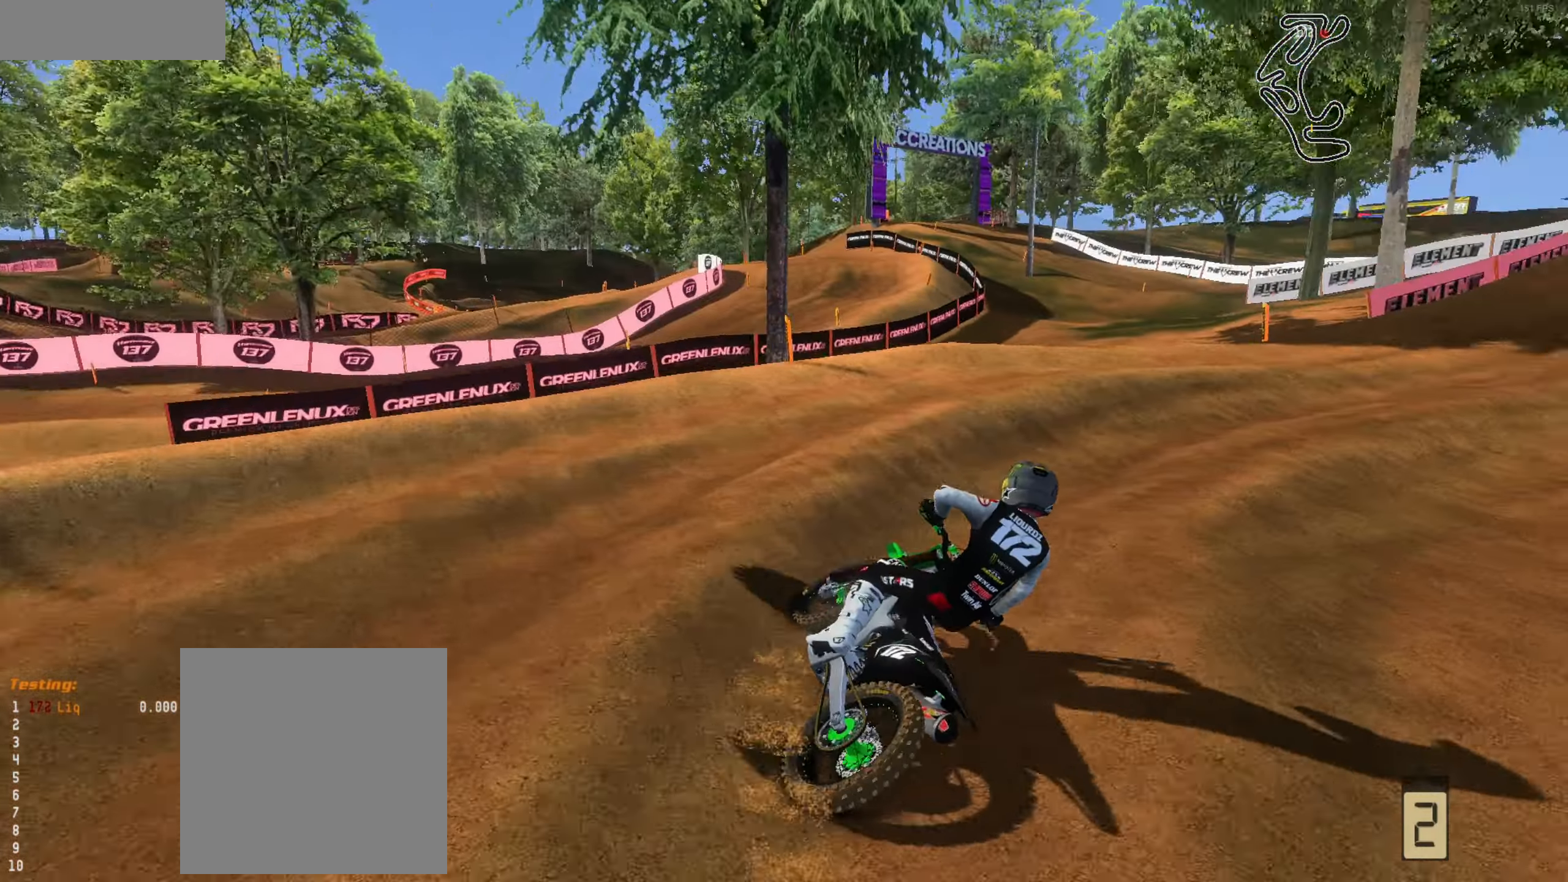
{"buttons": [], "left_stick": "up-right", "right_stick": "up-left", "events": [[67, "left_stick", "up"], [267, "left_stick", "up-right"]]}
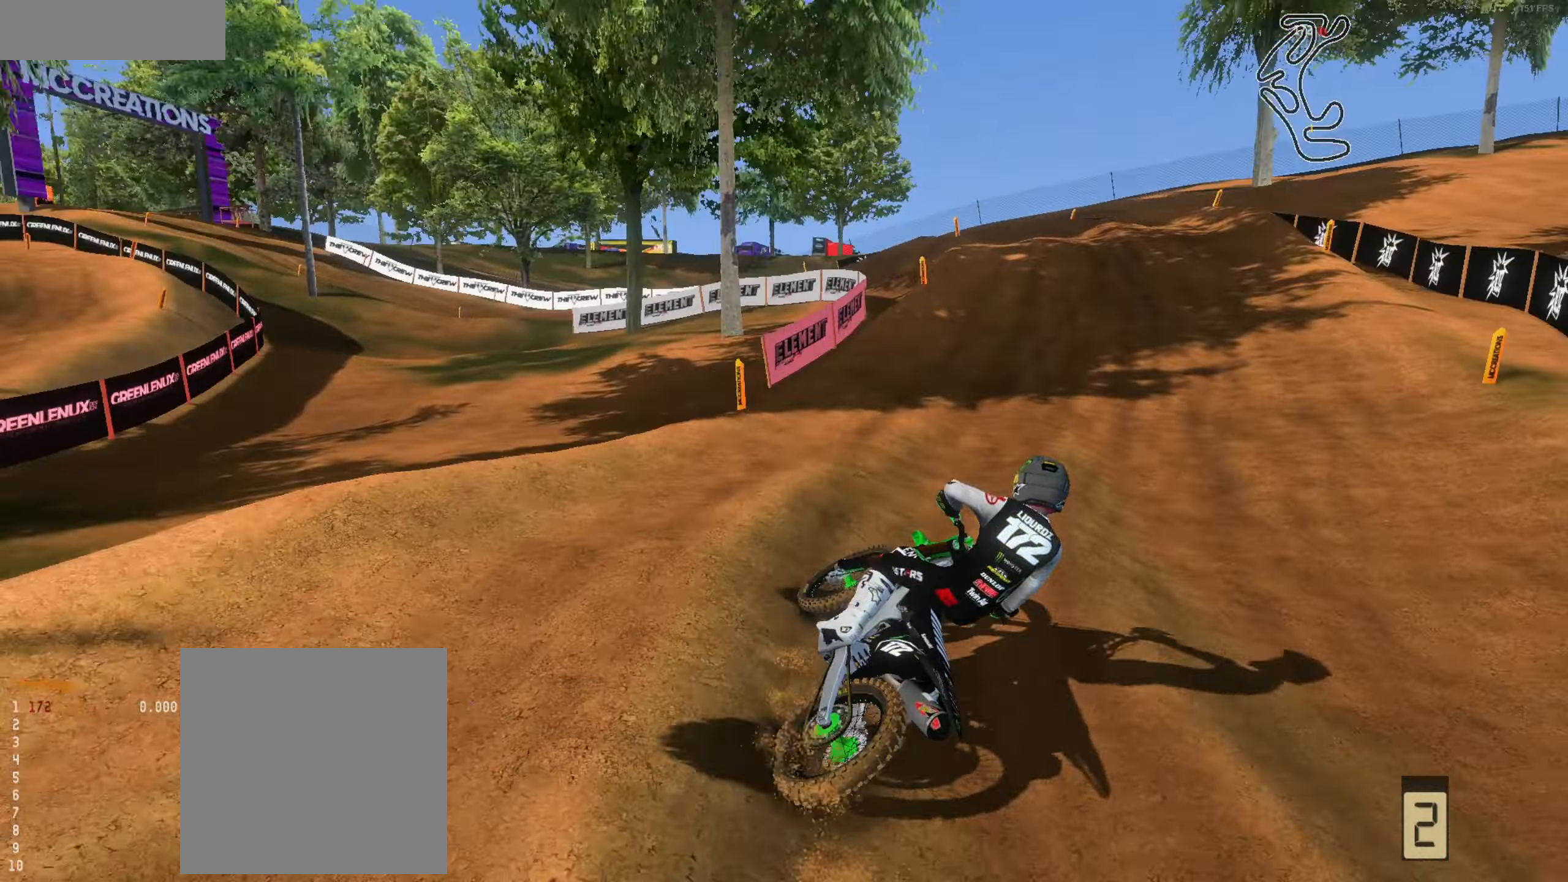
{"buttons": [], "left_stick": "up-left", "right_stick": "up", "events": [[133, "left_stick", "up-left"], [267, "L3", "down"], [300, "right_stick", "up"], [367, "L3", "up"], [433, "R1", "down"], [500, "R1", "up"]]}
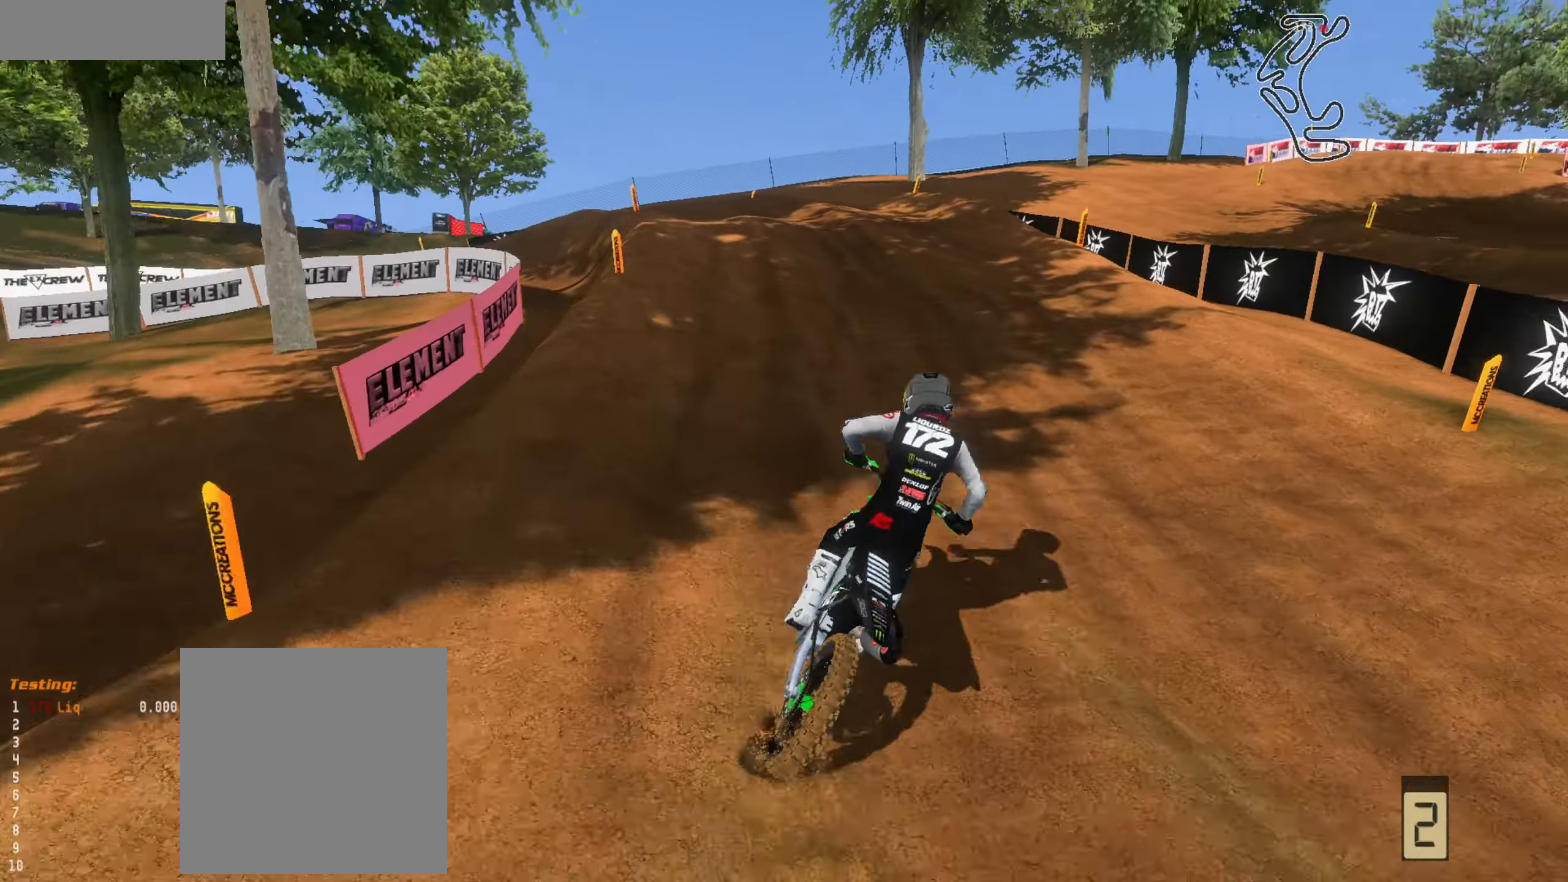
{"buttons": [], "left_stick": "left", "right_stick": "up", "events": [[200, "left_stick", "up"], [333, "left_stick", "up-left"], [467, "left_stick", "left"]]}
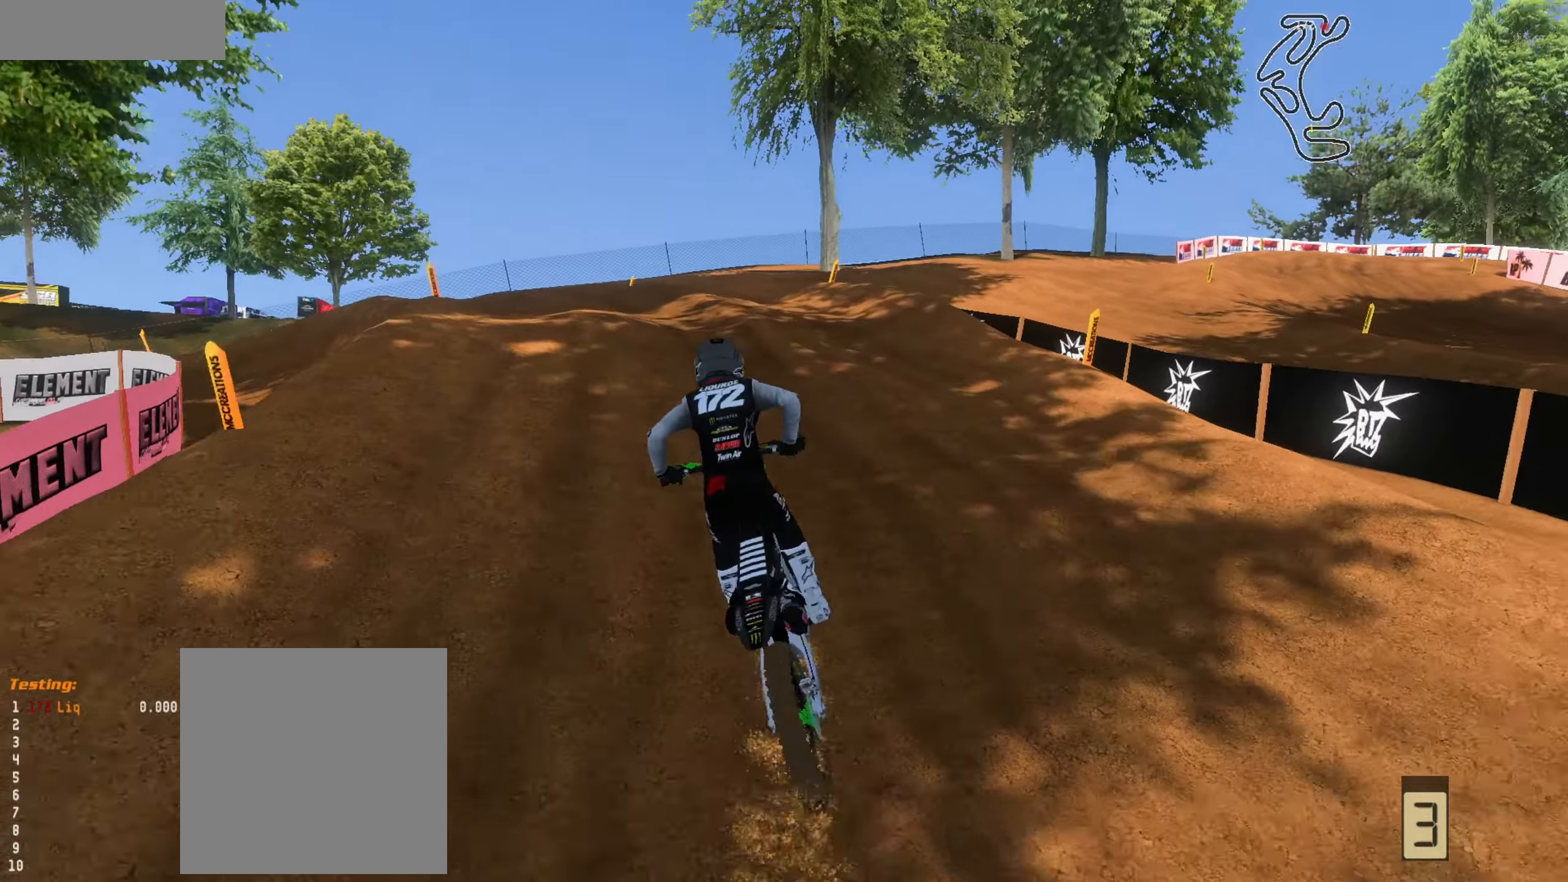
{"buttons": [], "left_stick": "up", "right_stick": "up", "events": [[100, "left_stick", "up-left"], [267, "L3", "down"], [367, "L3", "up"], [500, "left_stick", "up"]]}
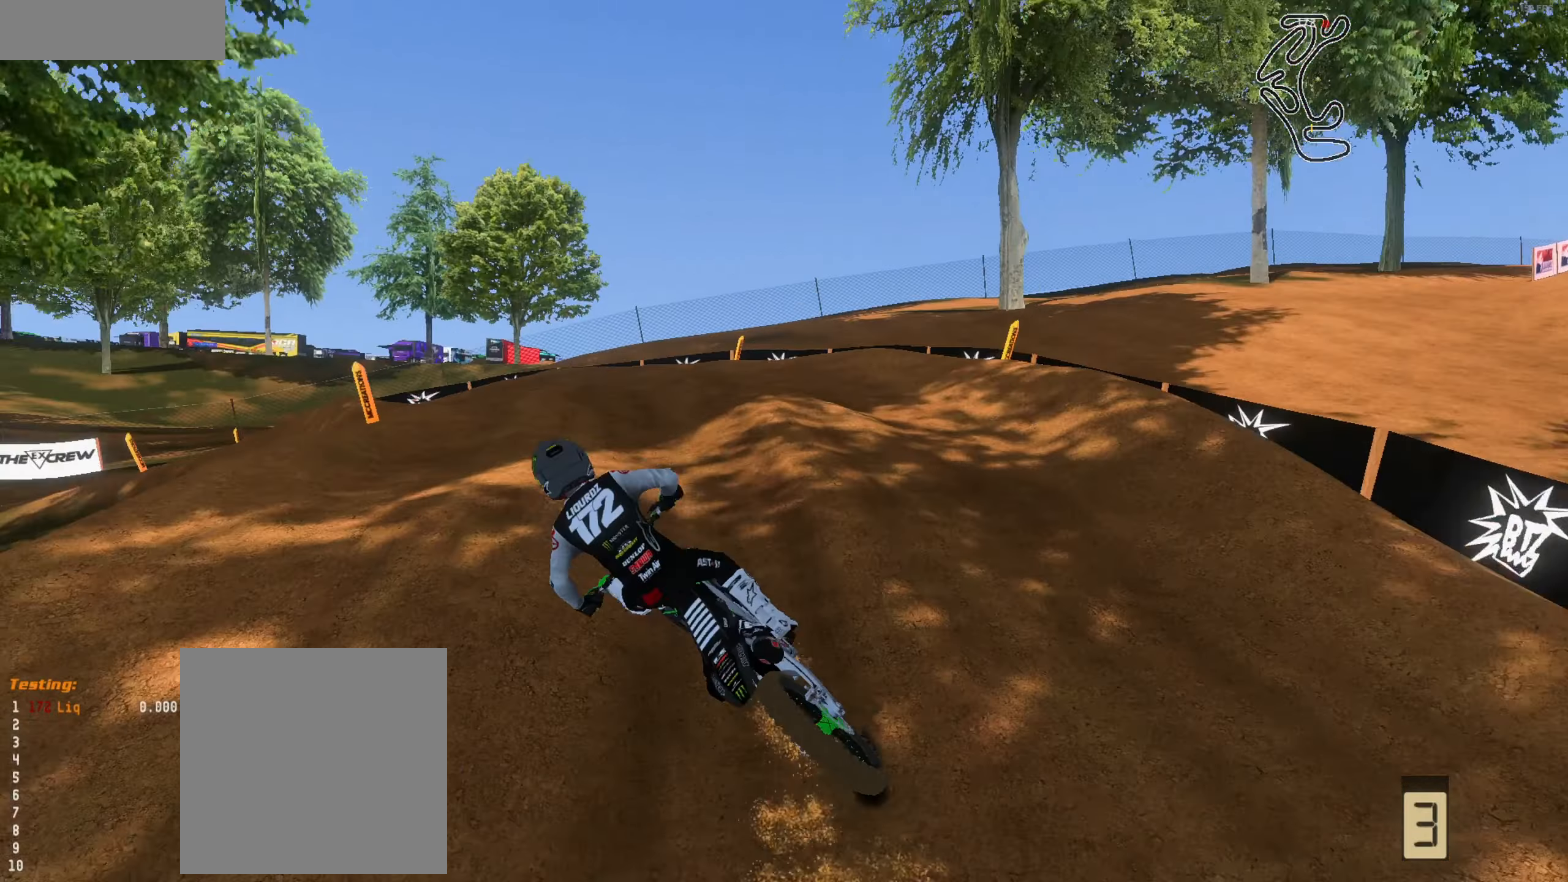
{"buttons": [], "left_stick": "up", "right_stick": "up", "events": []}
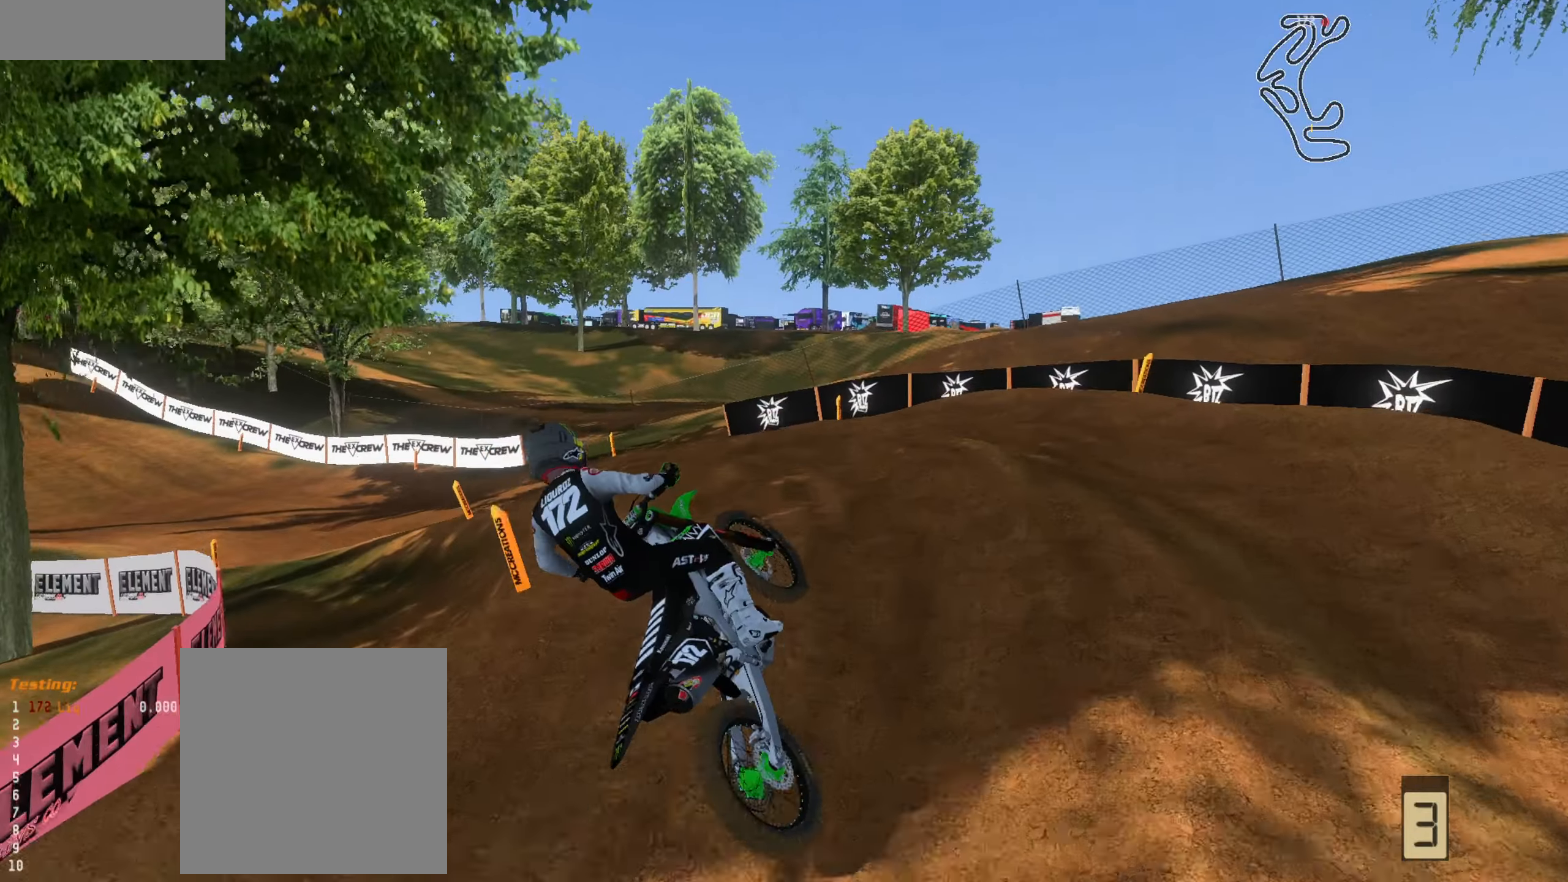
{"buttons": [], "left_stick": "up-left", "right_stick": "up", "events": [[300, "left_stick", "up-left"]]}
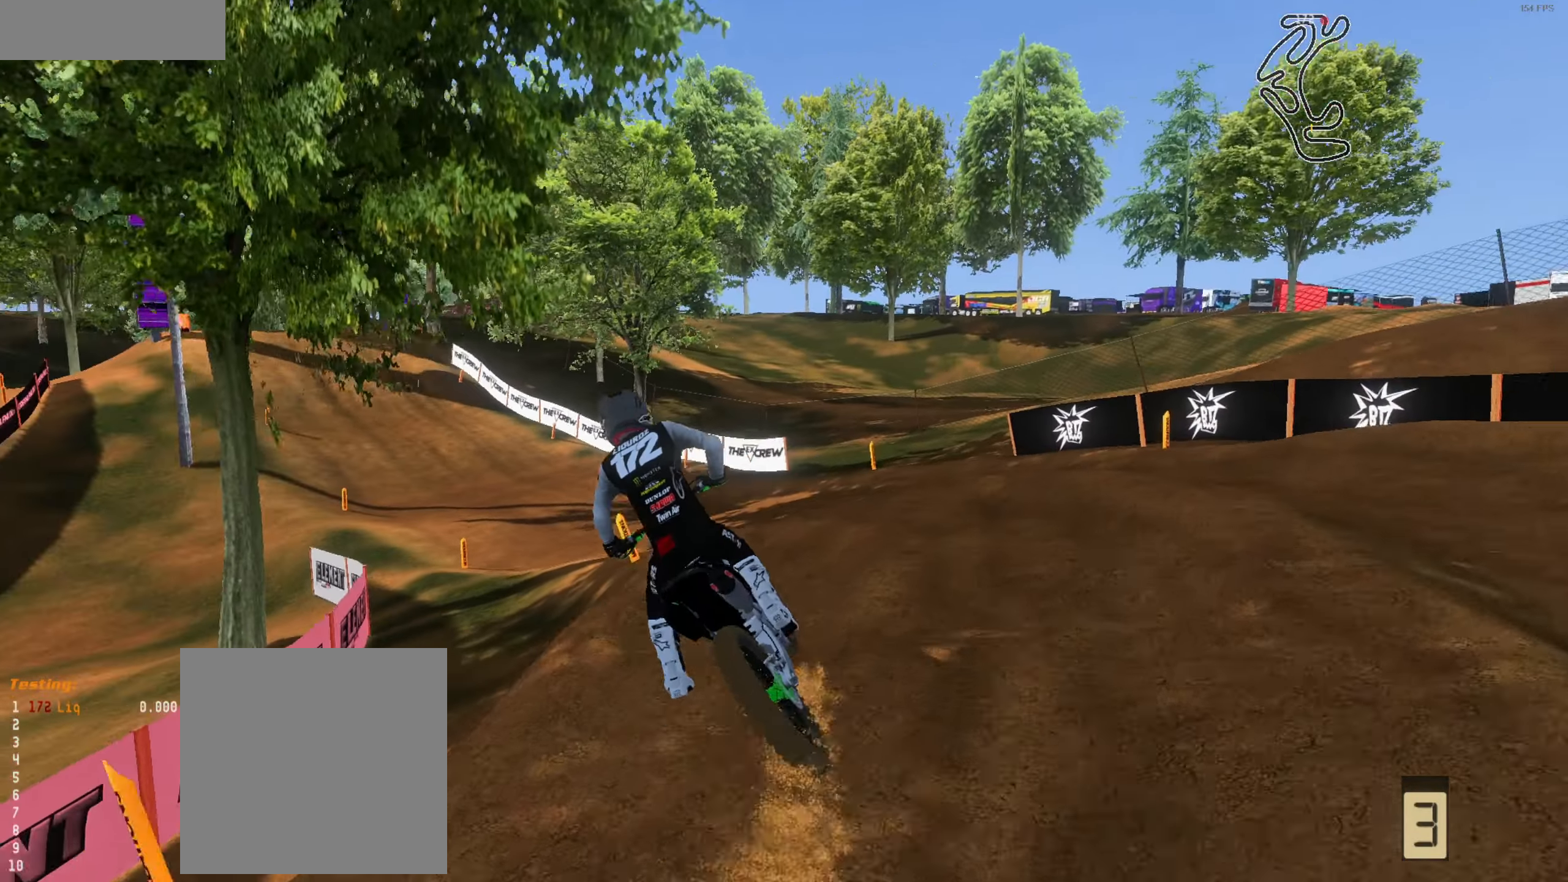
{"buttons": [], "left_stick": "up", "right_stick": "up", "events": [[134, "left_stick", "up"]]}
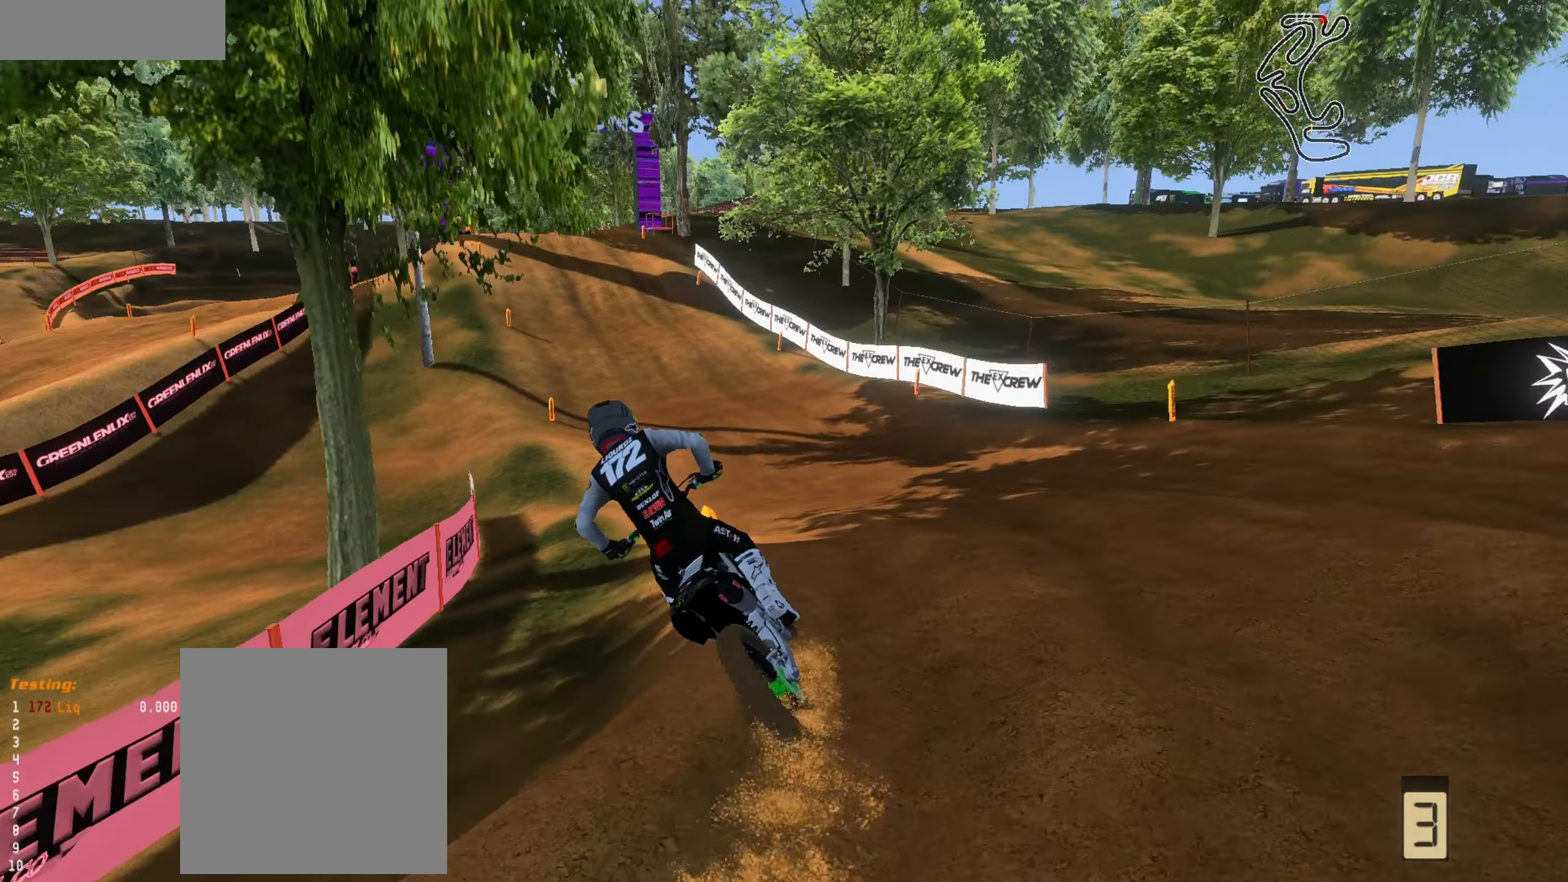
{"buttons": [], "left_stick": "center", "right_stick": "up", "events": [[200, "L3", "down"], [200, "left_stick", "center"], [334, "L3", "up"]]}
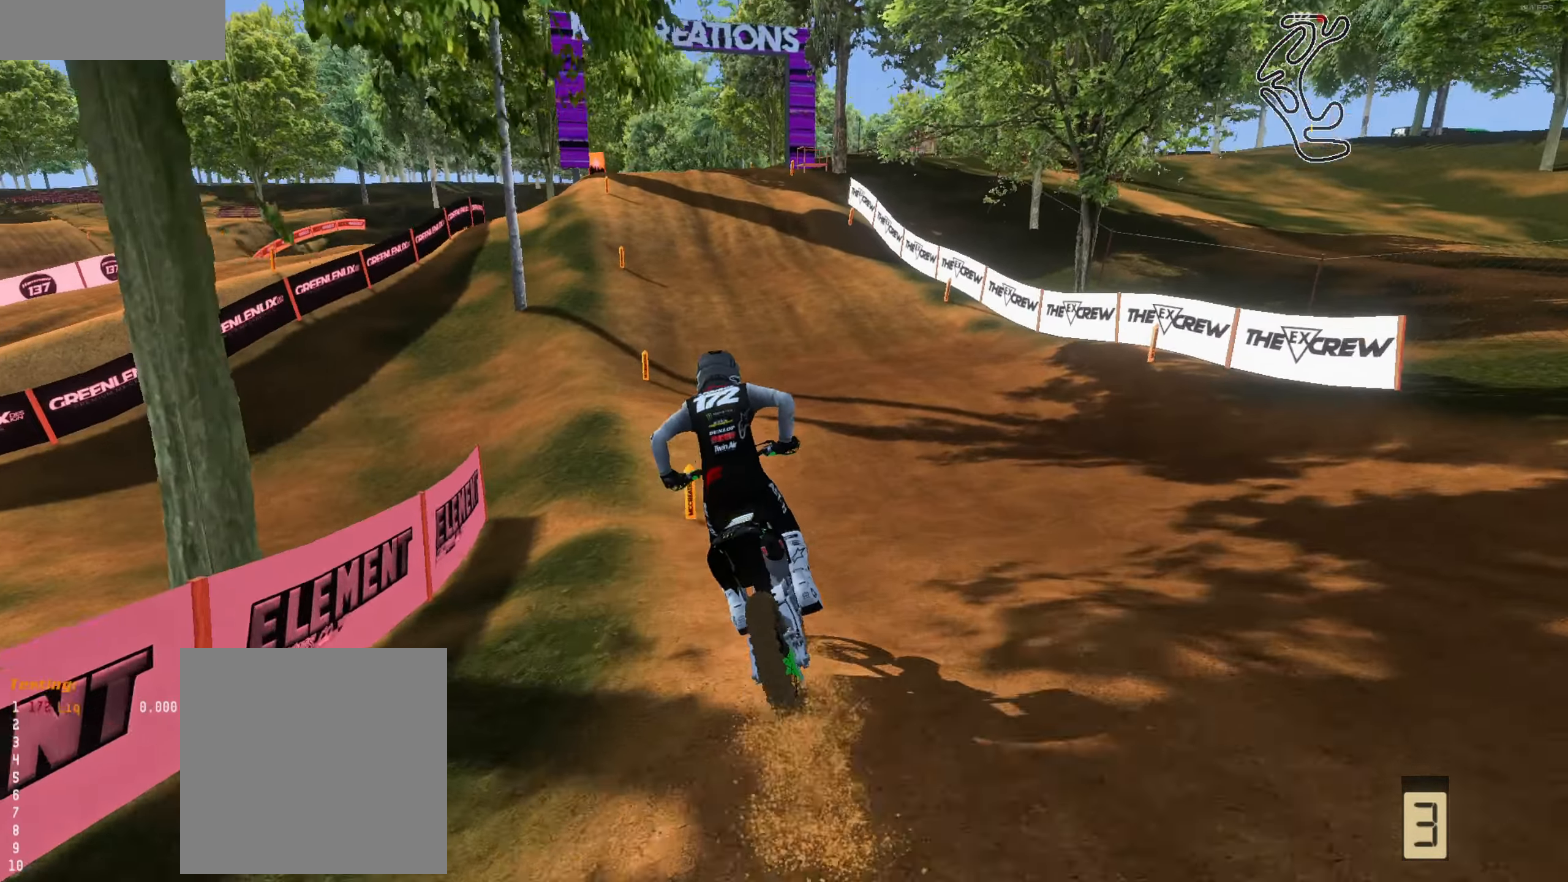
{"buttons": [], "left_stick": "center", "right_stick": "up", "events": [[67, "right_stick", "up-left"], [134, "L3", "down"], [234, "L3", "up"], [234, "right_stick", "up"], [367, "L3", "down"], [367, "left_stick", "up-left"], [434, "left_stick", "center"], [467, "L3", "up"]]}
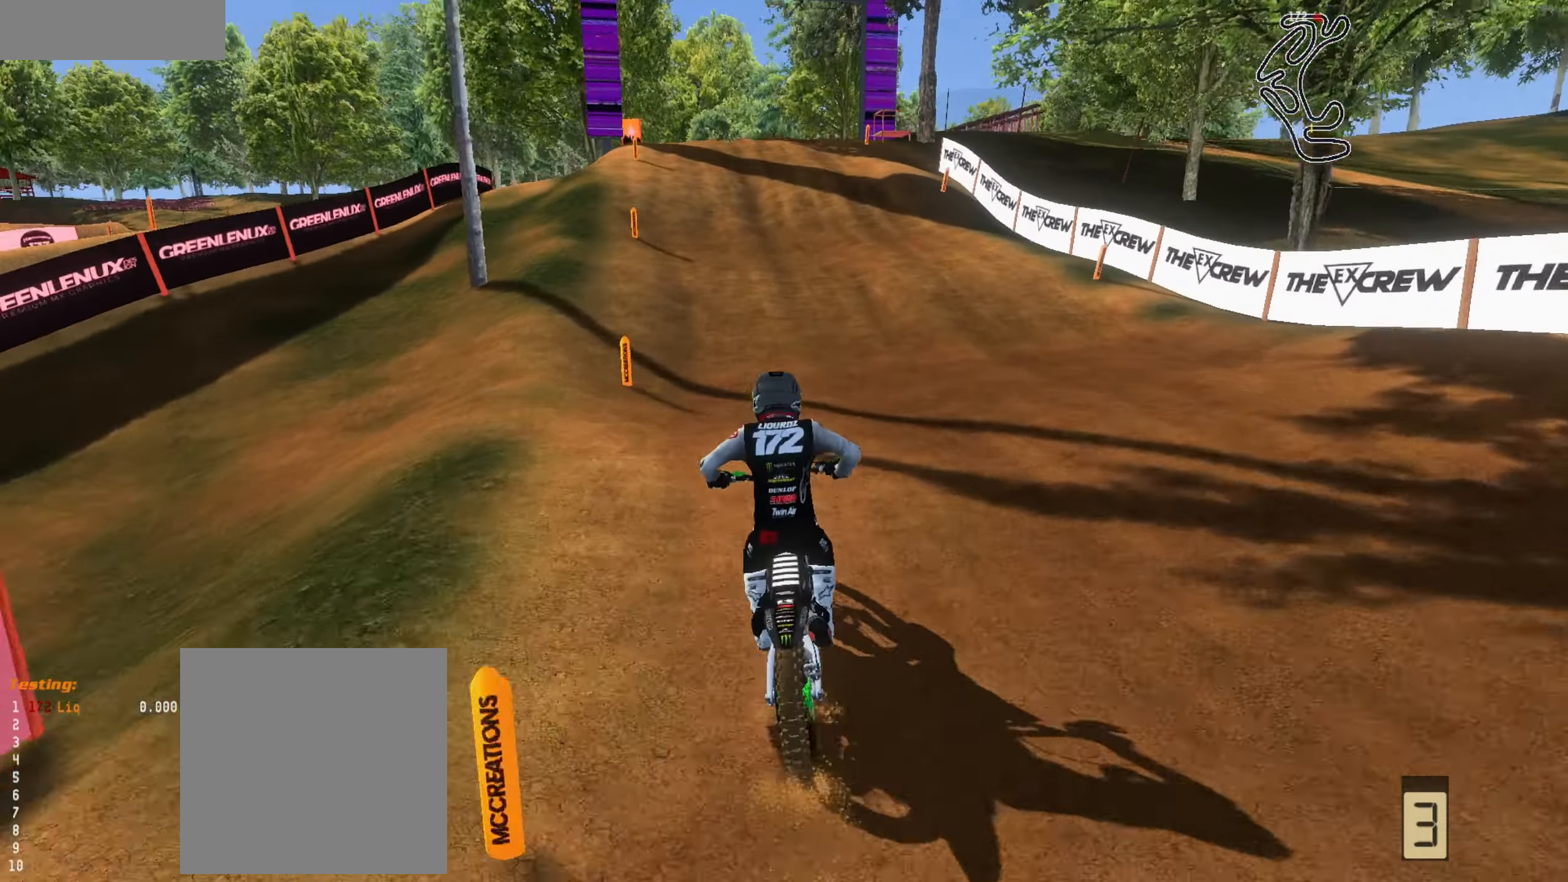
{"buttons": [], "left_stick": "up", "right_stick": "center", "events": [[67, "left_stick", "up"], [434, "right_stick", "center"]]}